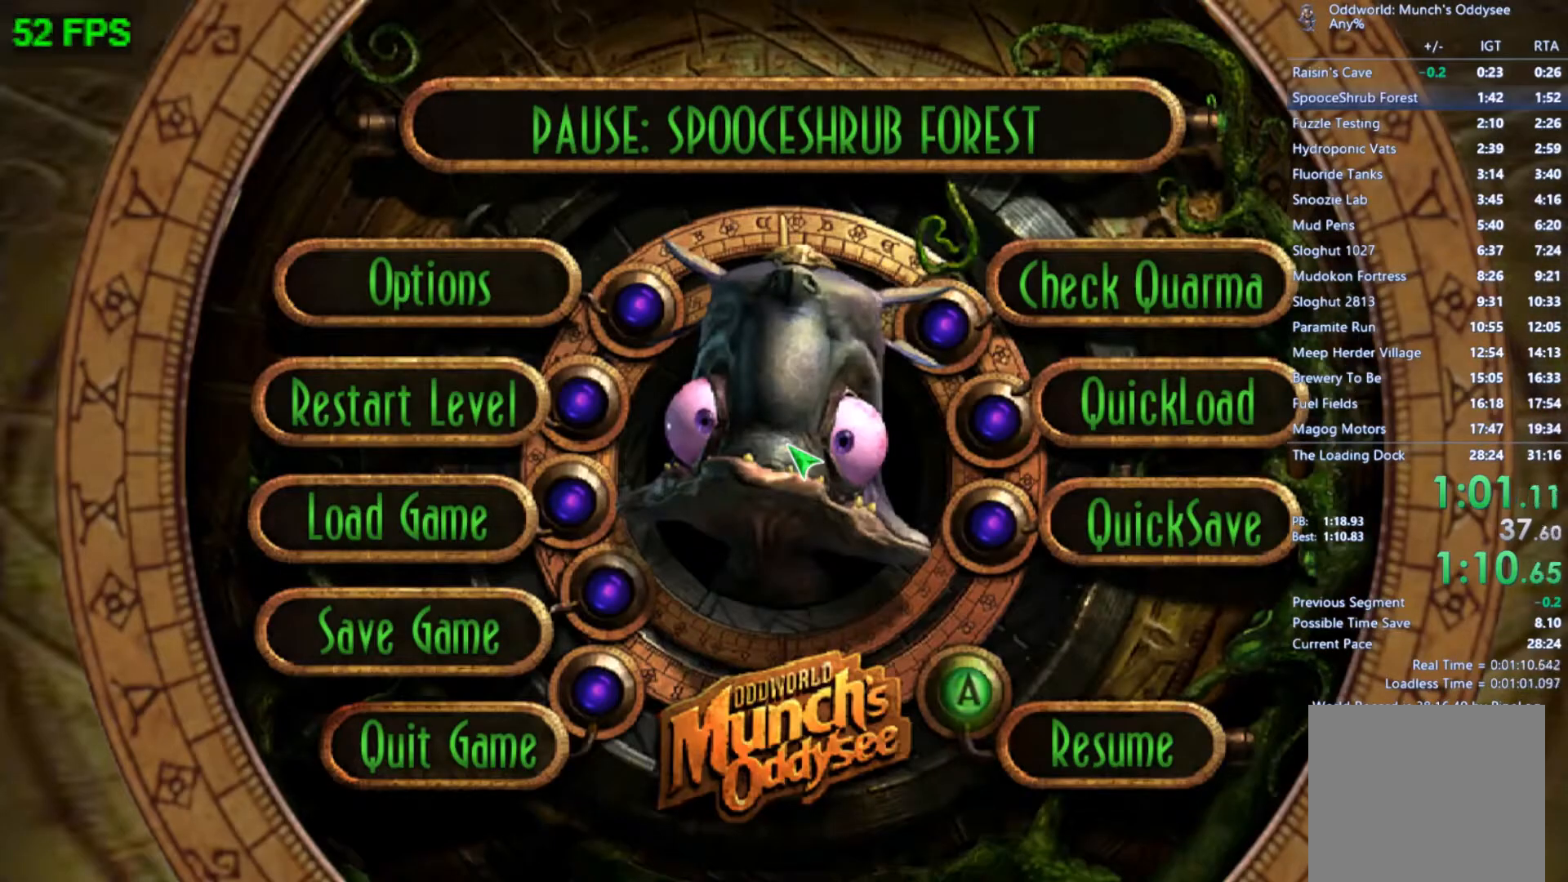
Gameplay with a controller (Xbox layout); each line is a JSON object with the inputs held at the frame after it. "events" lists button and stick changes between this image and that frame as [ms after this image, input, new state], when the widget could be followed in between. Not read: right_stick.
{"buttons": ["START"], "left_stick": "center", "events": [[167, "START", "up"], [200, "START", "down"]]}
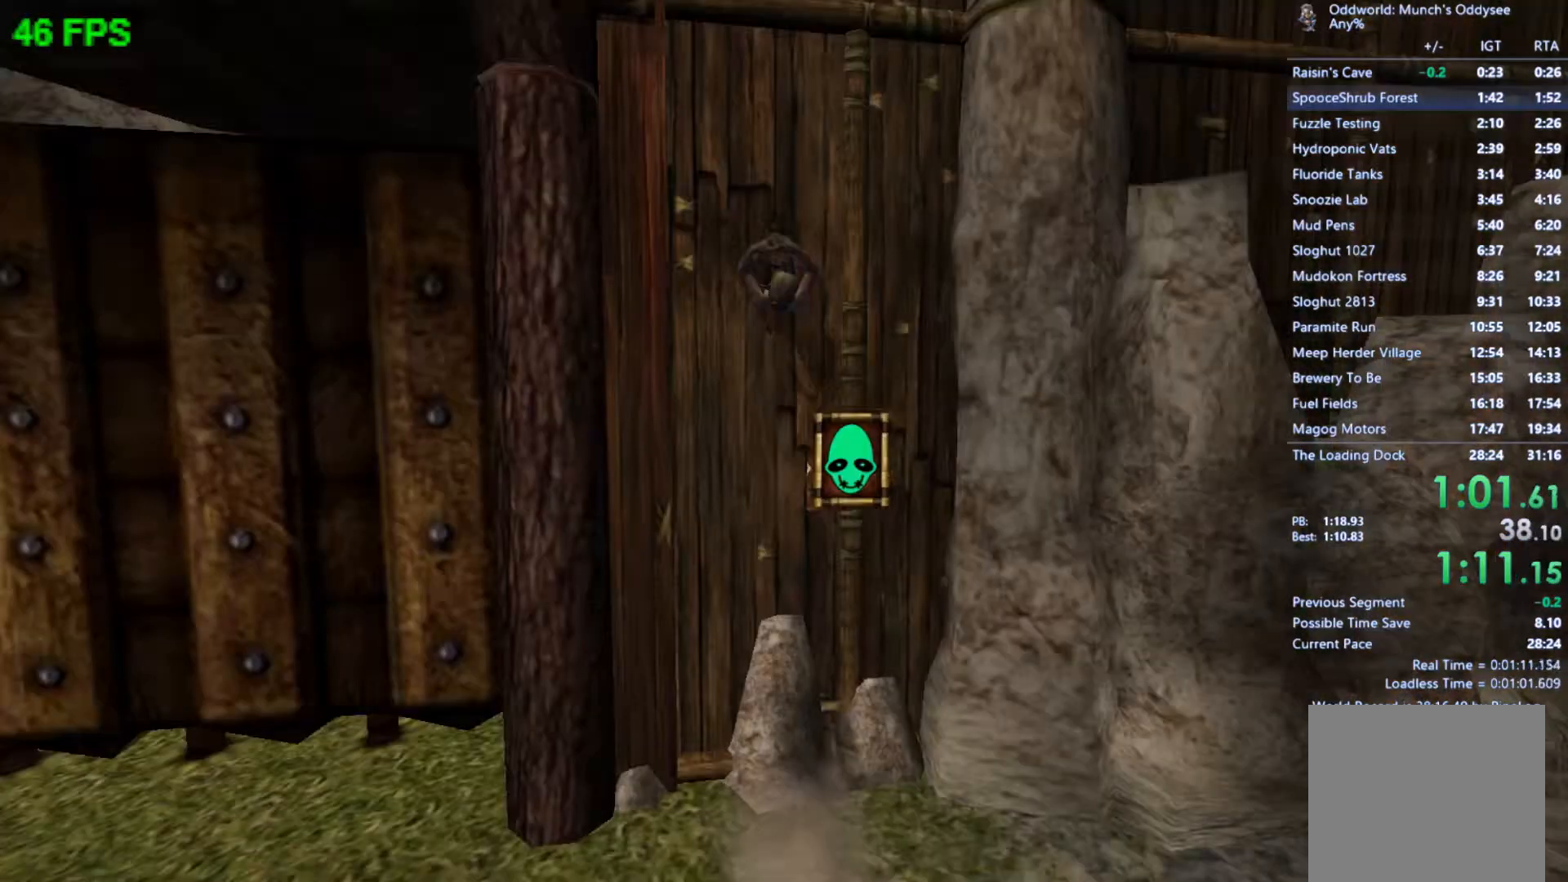
{"buttons": ["START"], "left_stick": "center", "events": [[100, "START", "up"], [200, "left_stick", "up"], [233, "A", "down"], [300, "A", "up"], [300, "left_stick", "center"], [433, "START", "down"]]}
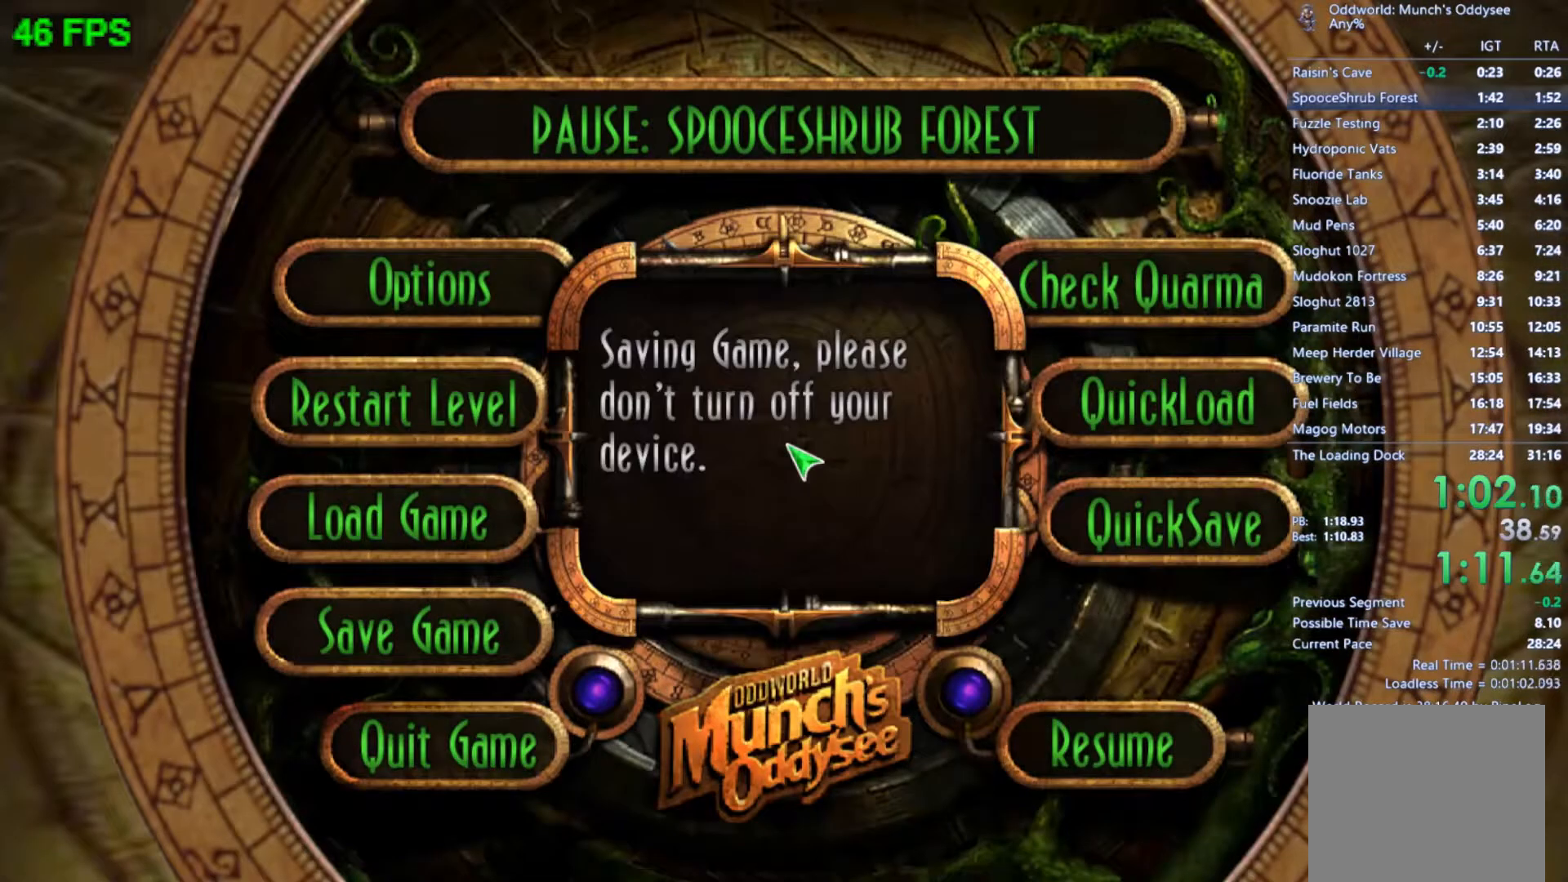
{"buttons": ["START"], "left_stick": "center", "events": []}
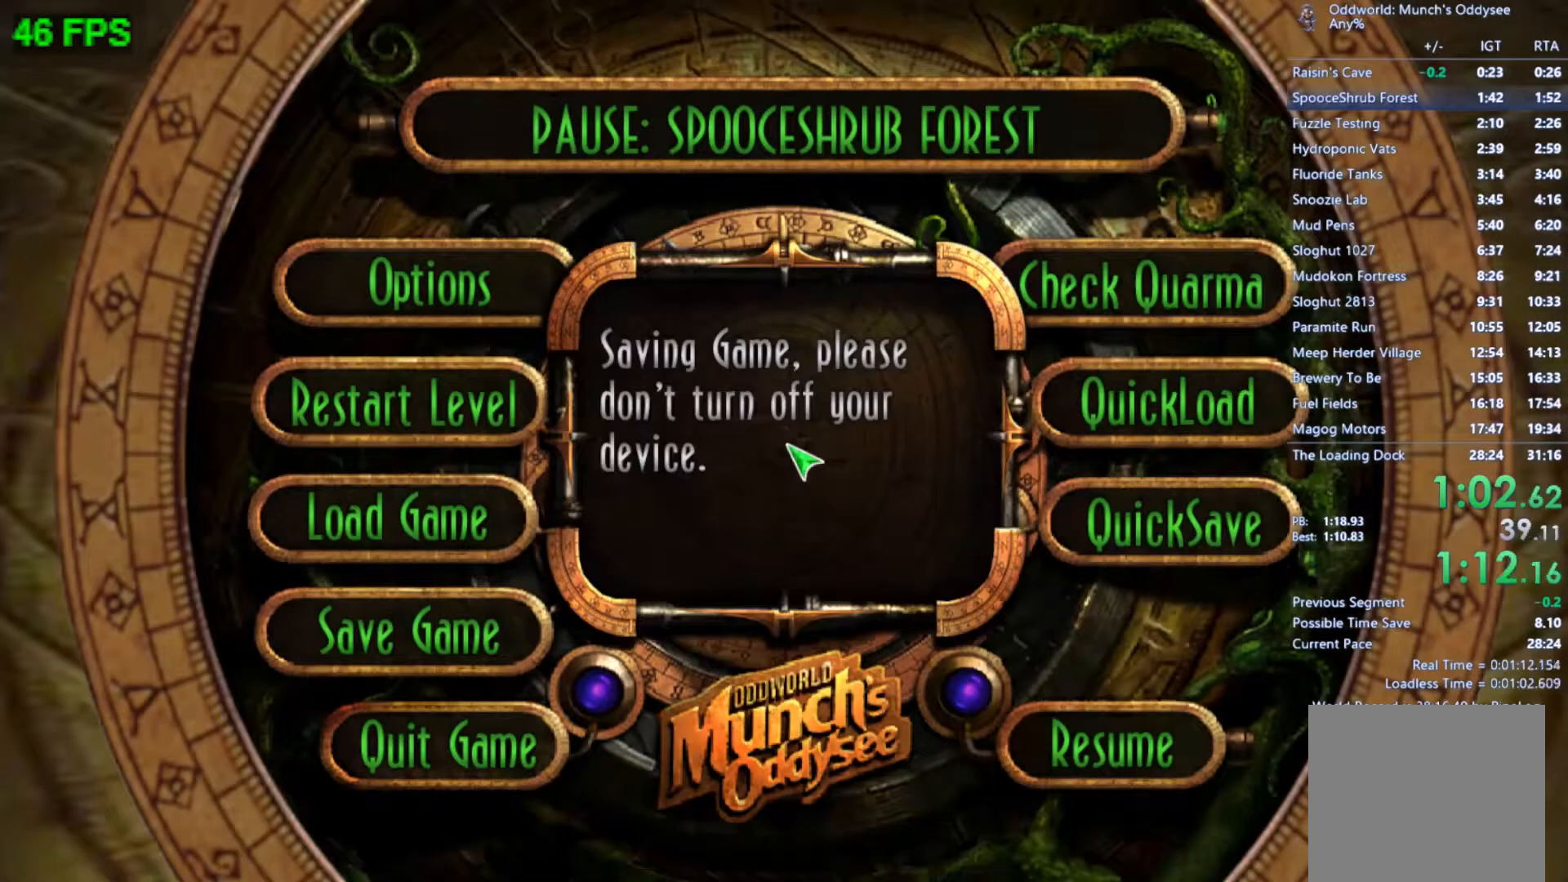
{"buttons": ["START"], "left_stick": "center", "events": []}
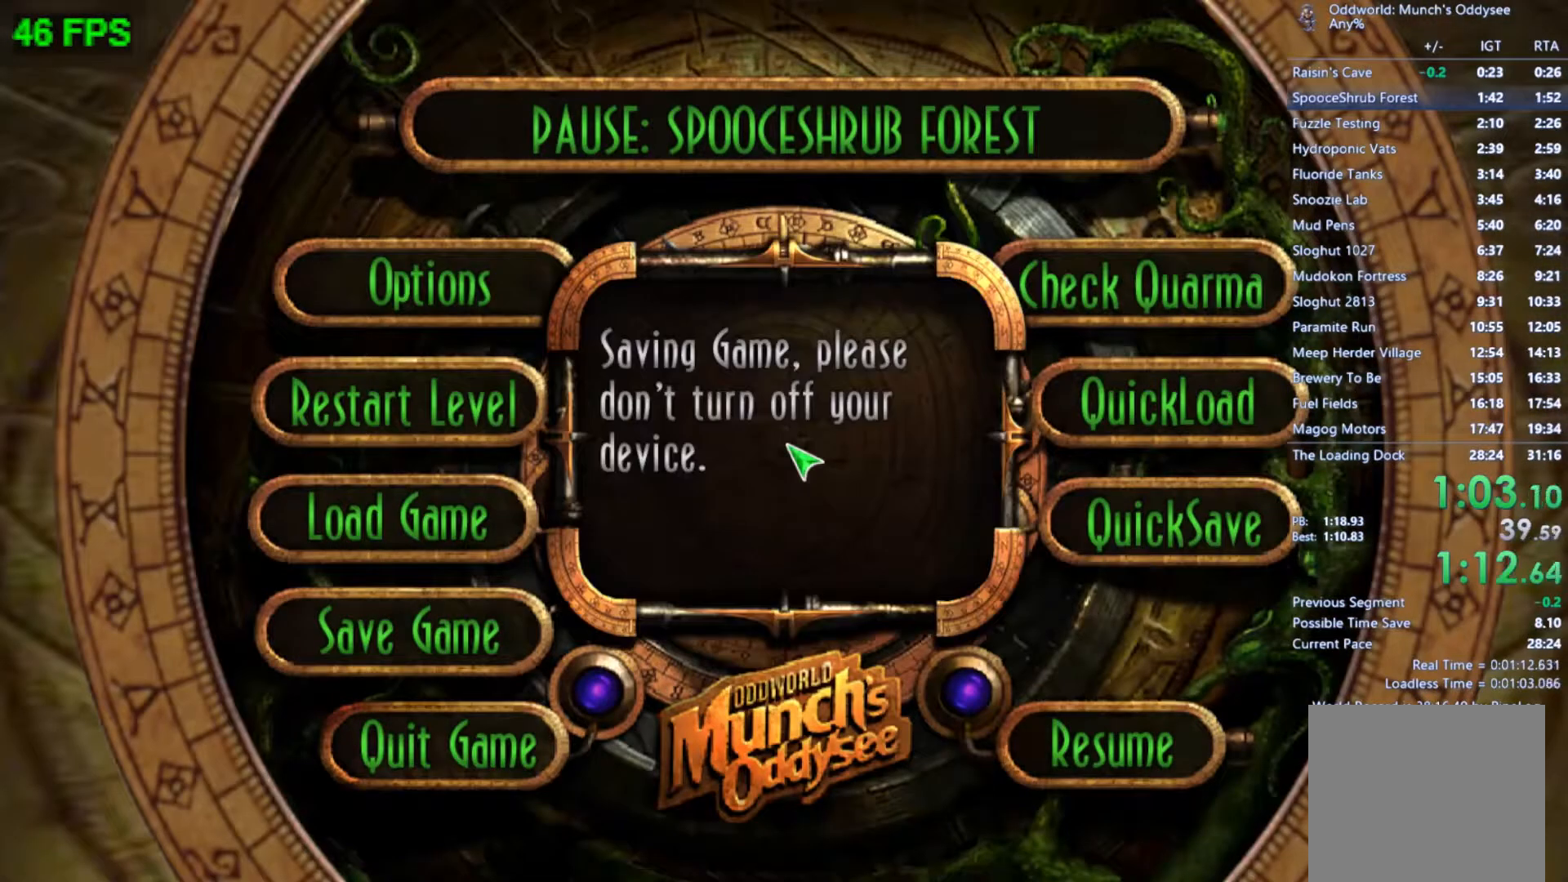
{"buttons": ["START"], "left_stick": "center", "events": []}
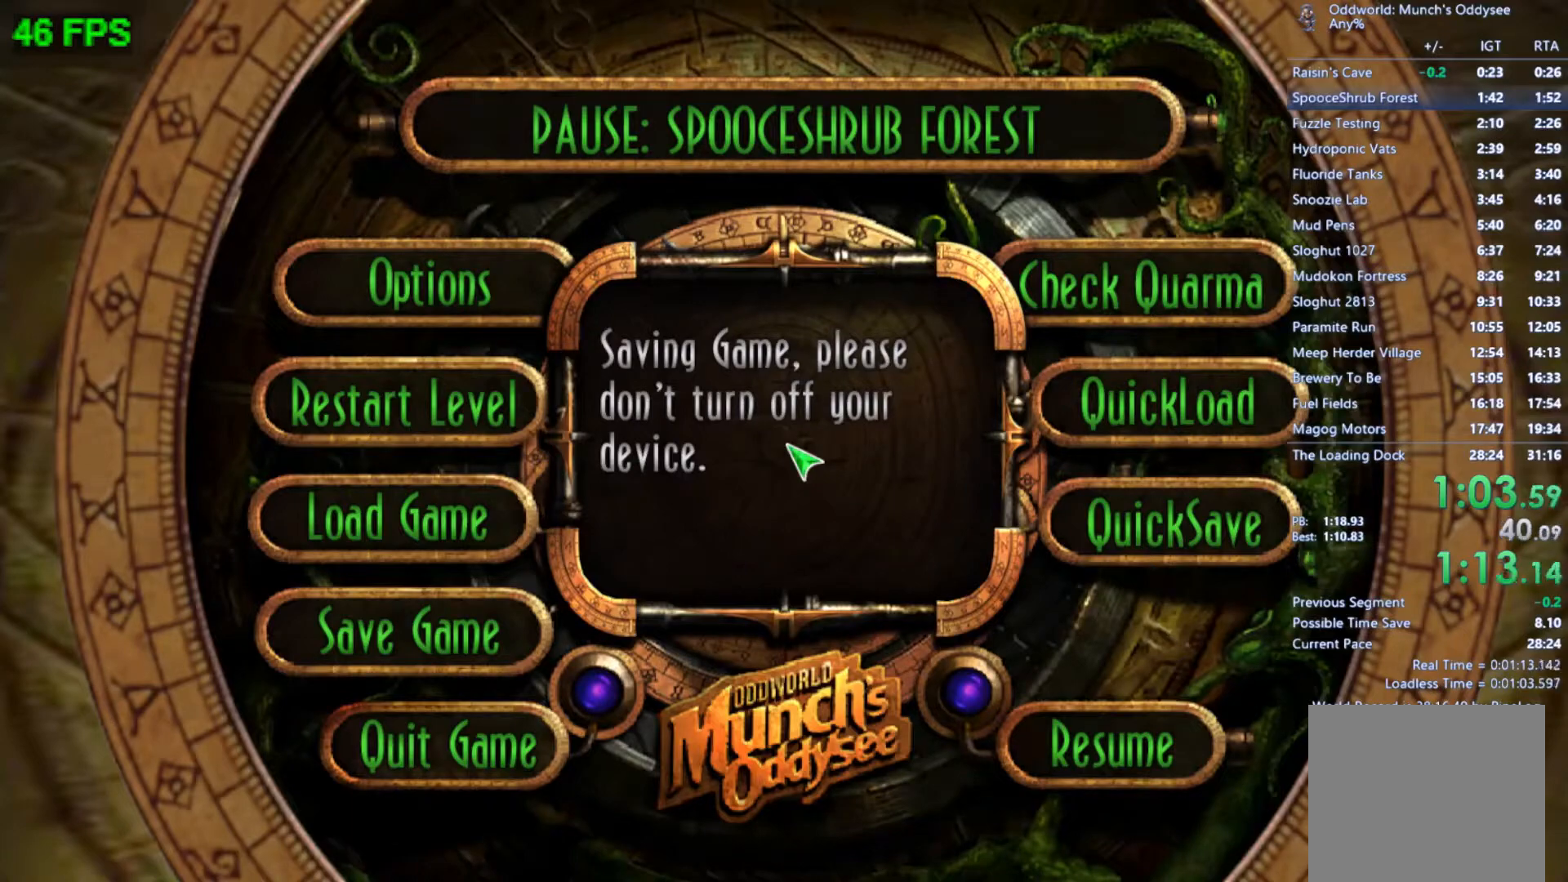
{"buttons": ["START"], "left_stick": "center", "events": []}
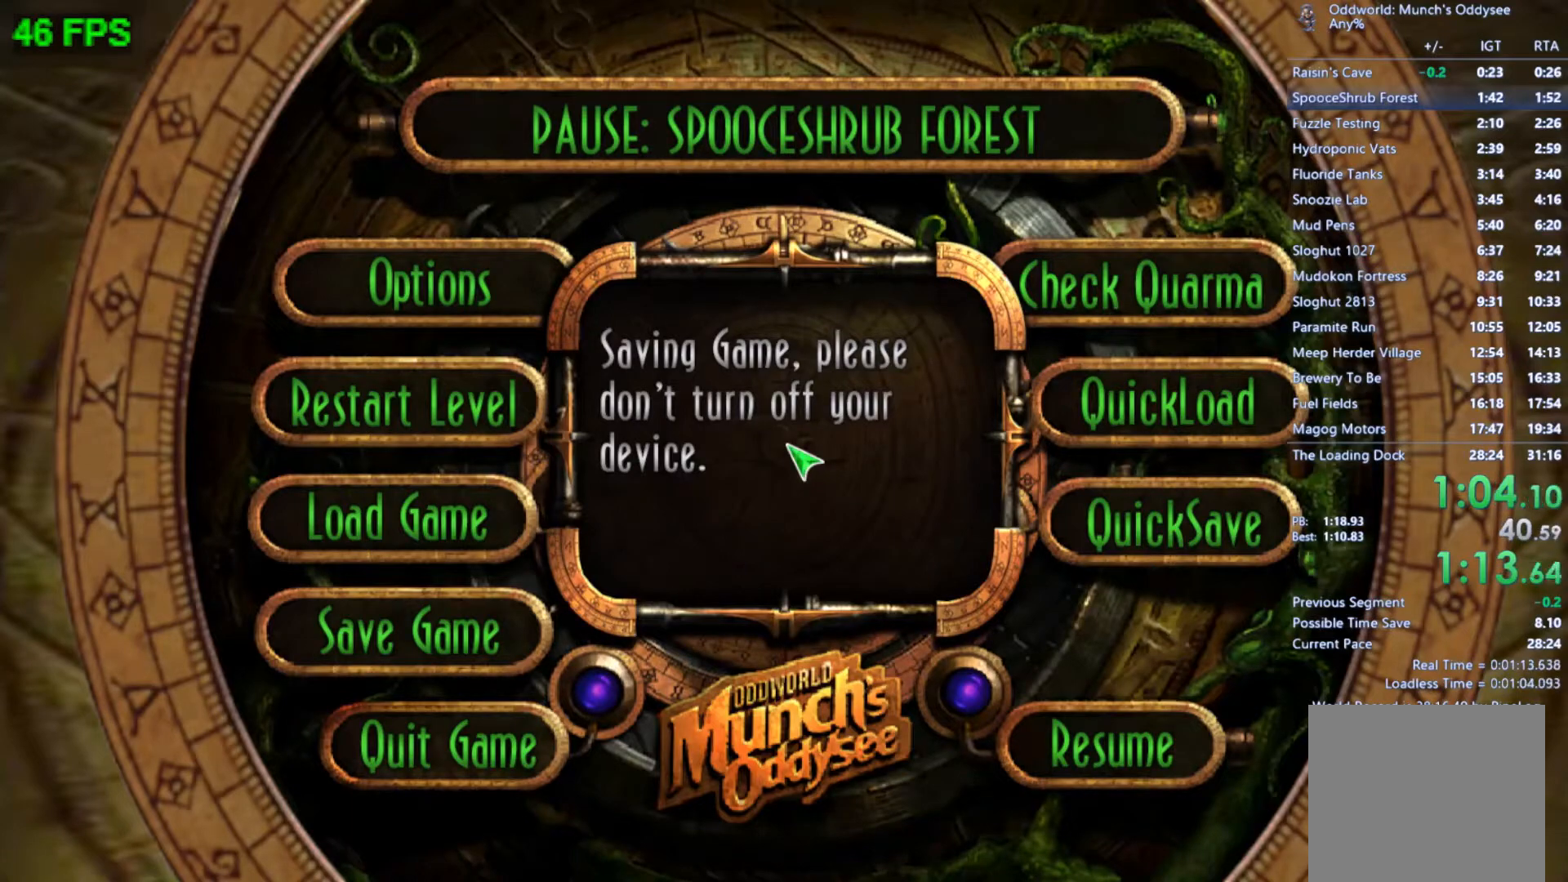
{"buttons": ["START"], "left_stick": "center", "events": []}
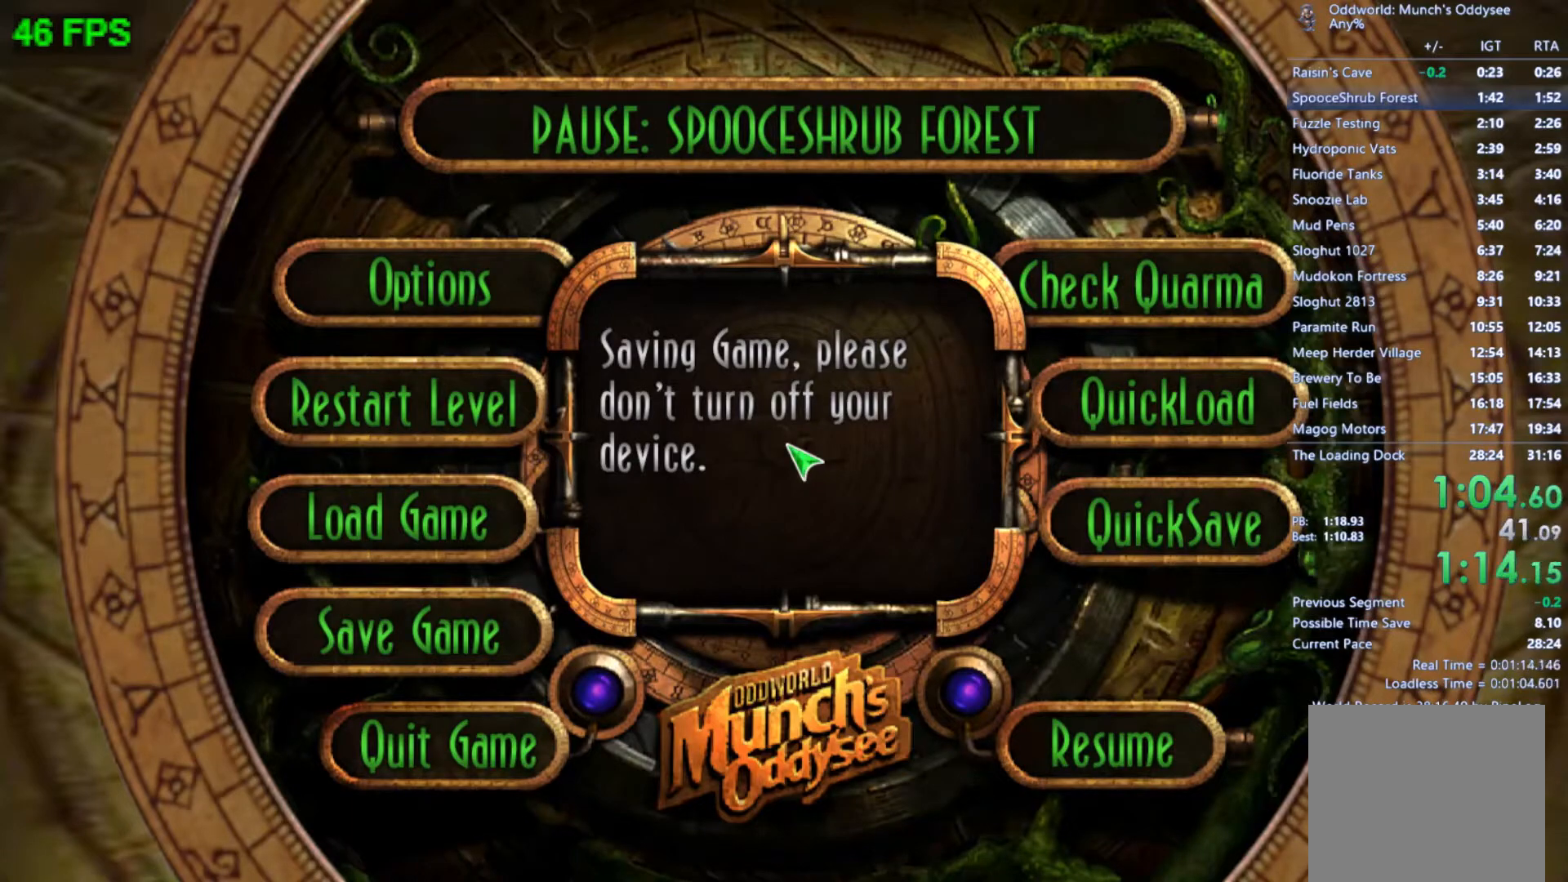
{"buttons": ["START"], "left_stick": "center", "events": []}
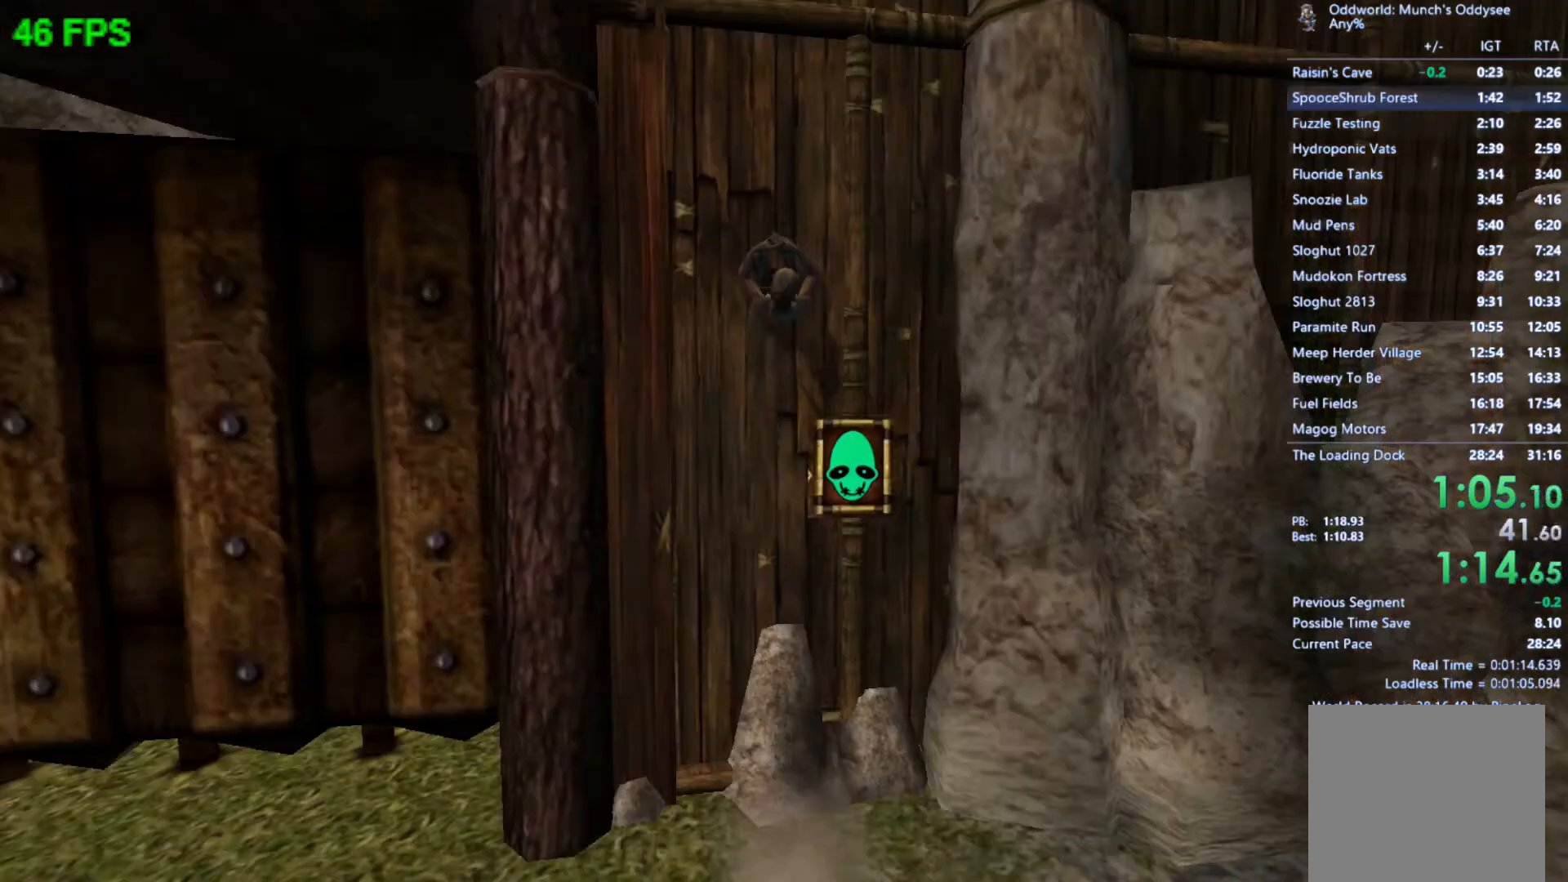
{"buttons": [], "left_stick": "up", "events": [[267, "START", "up"], [267, "left_stick", "up"], [367, "left_stick", "center"], [433, "left_stick", "up"]]}
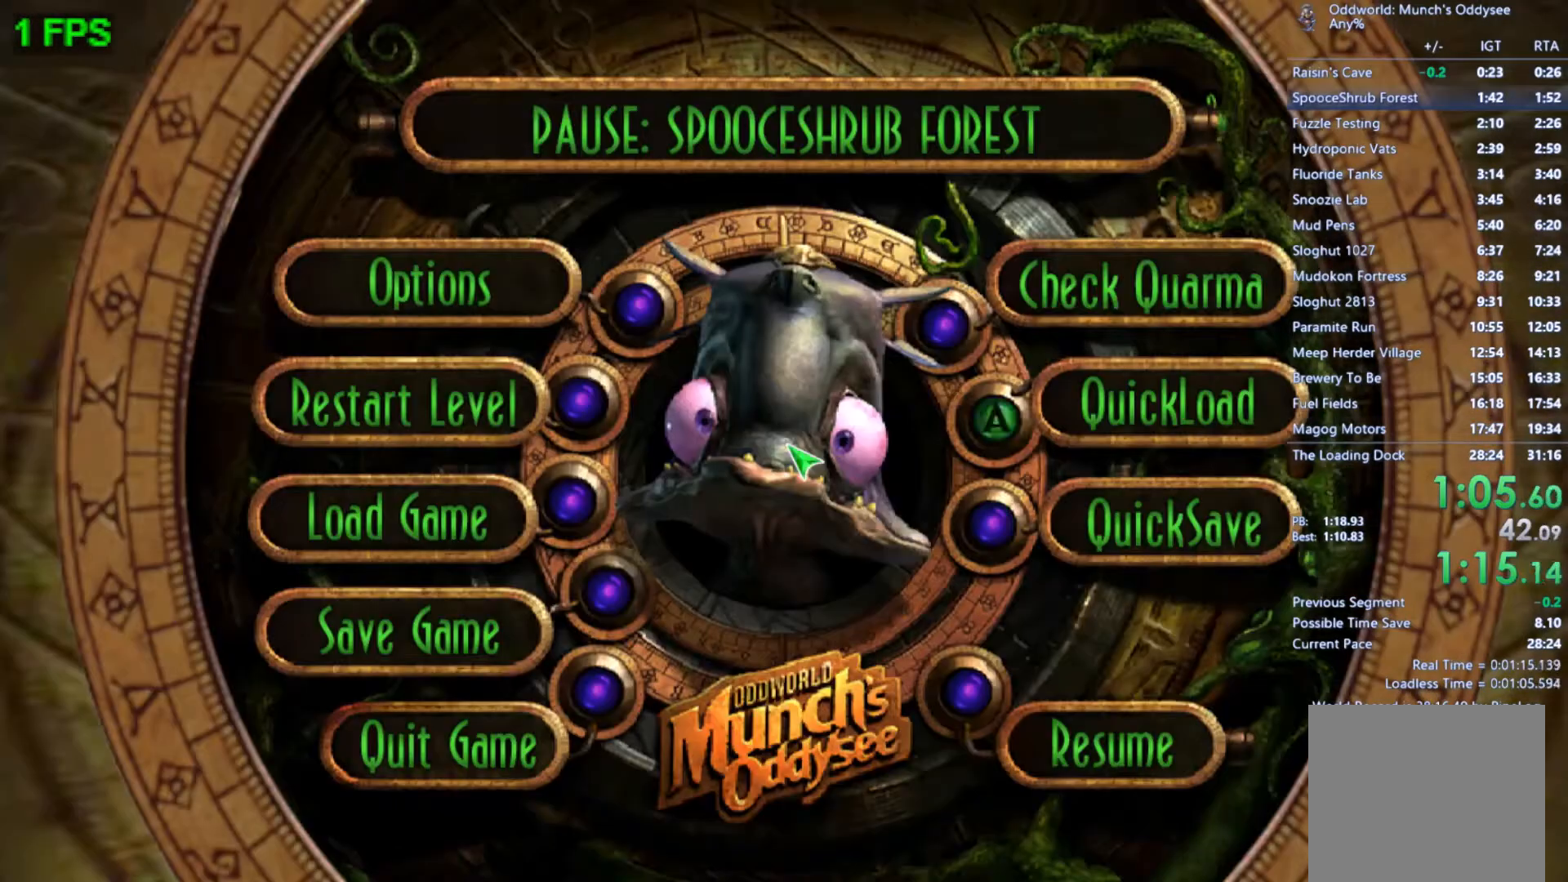
{"buttons": [], "left_stick": "up", "events": [[33, "A", "down"], [33, "left_stick", "center"], [67, "A", "up"], [133, "left_stick", "left"], [167, "A", "down"], [267, "A", "up"], [267, "left_stick", "center"], [467, "left_stick", "up"]]}
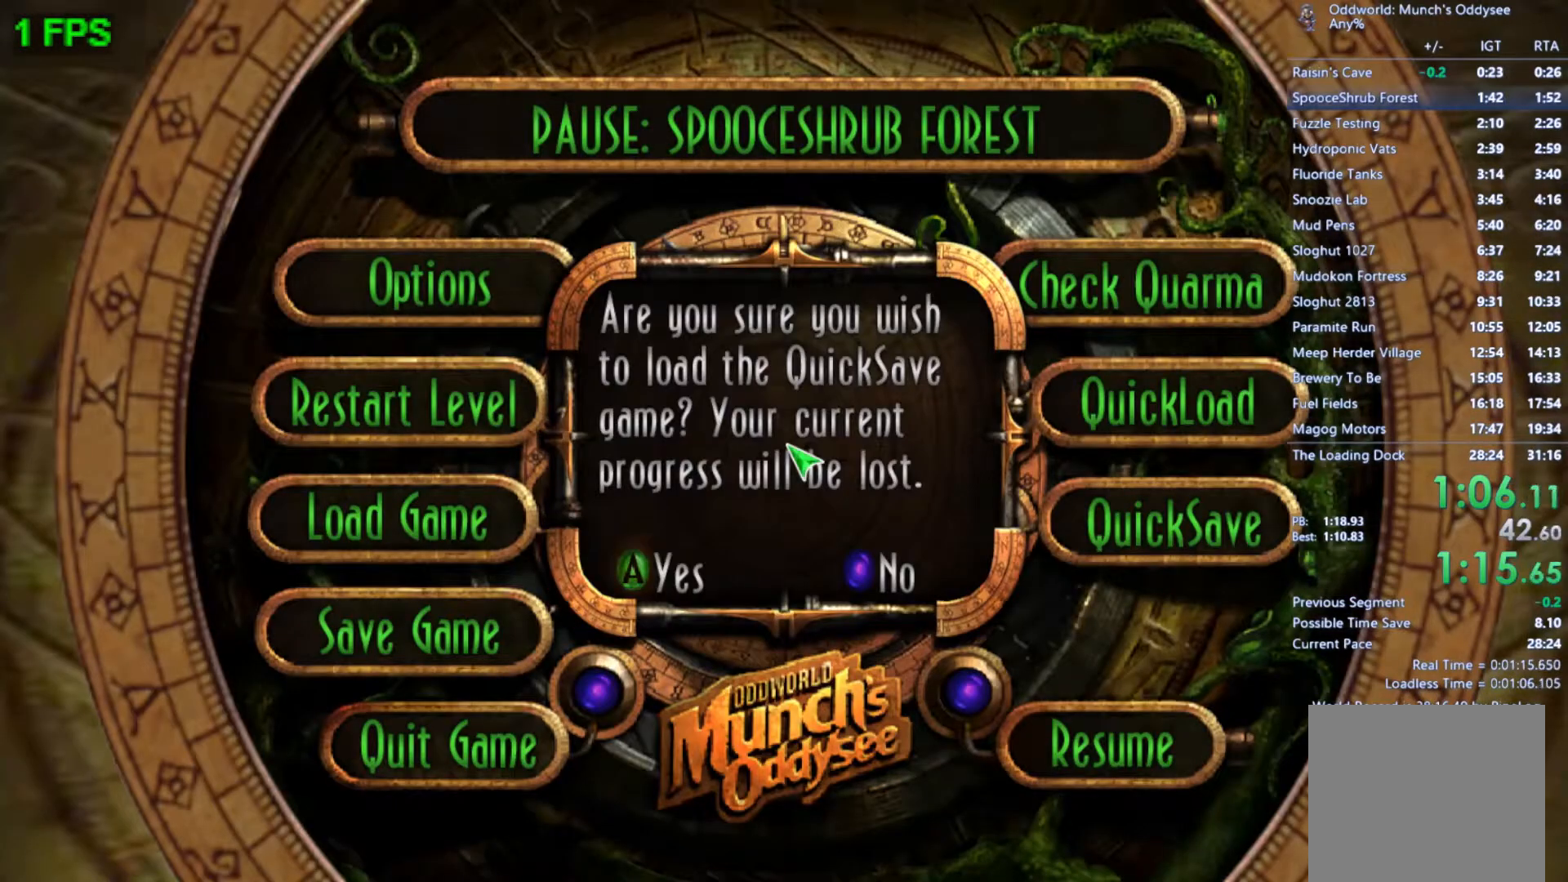
{"buttons": [], "left_stick": "up", "events": []}
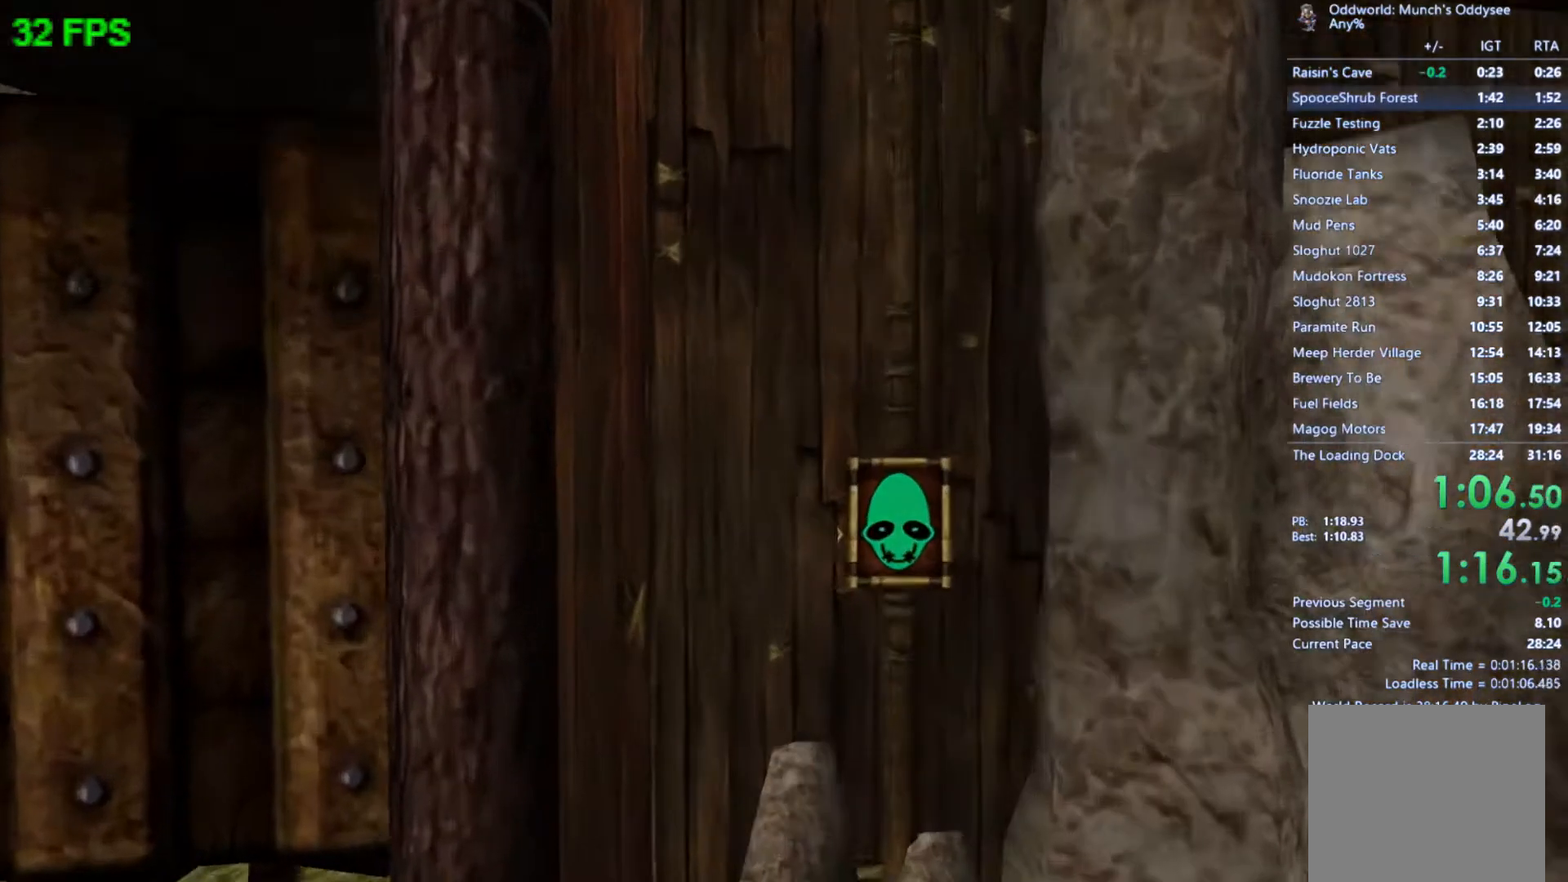
{"buttons": ["A", "L1"], "left_stick": "up", "events": [[400, "A", "down"], [467, "L1", "down"]]}
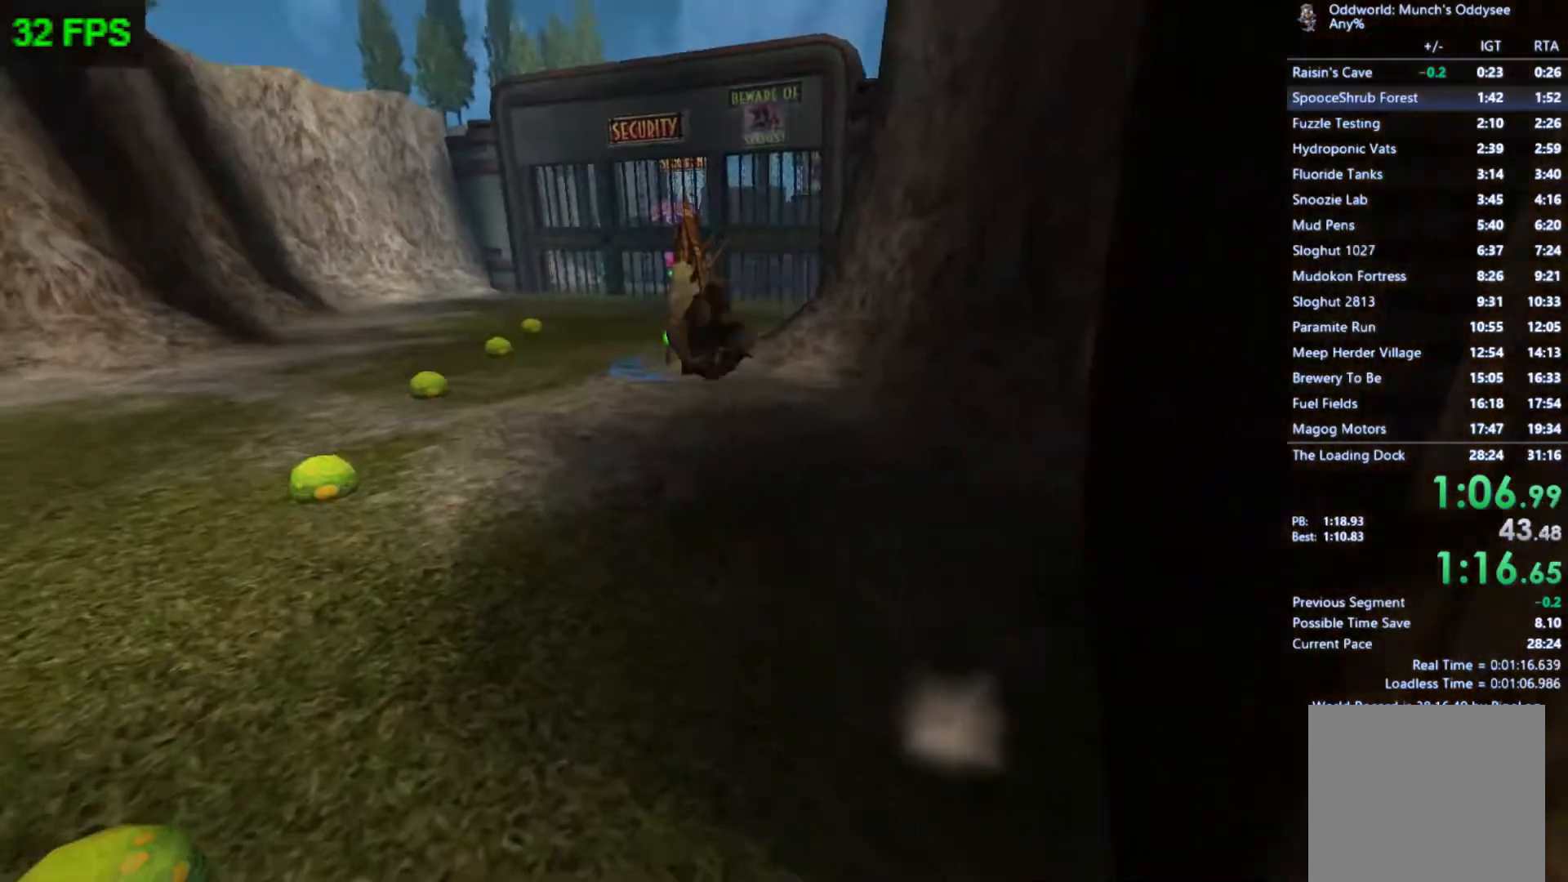
{"buttons": [], "left_stick": "up", "events": [[100, "L1", "up"], [133, "A", "up"]]}
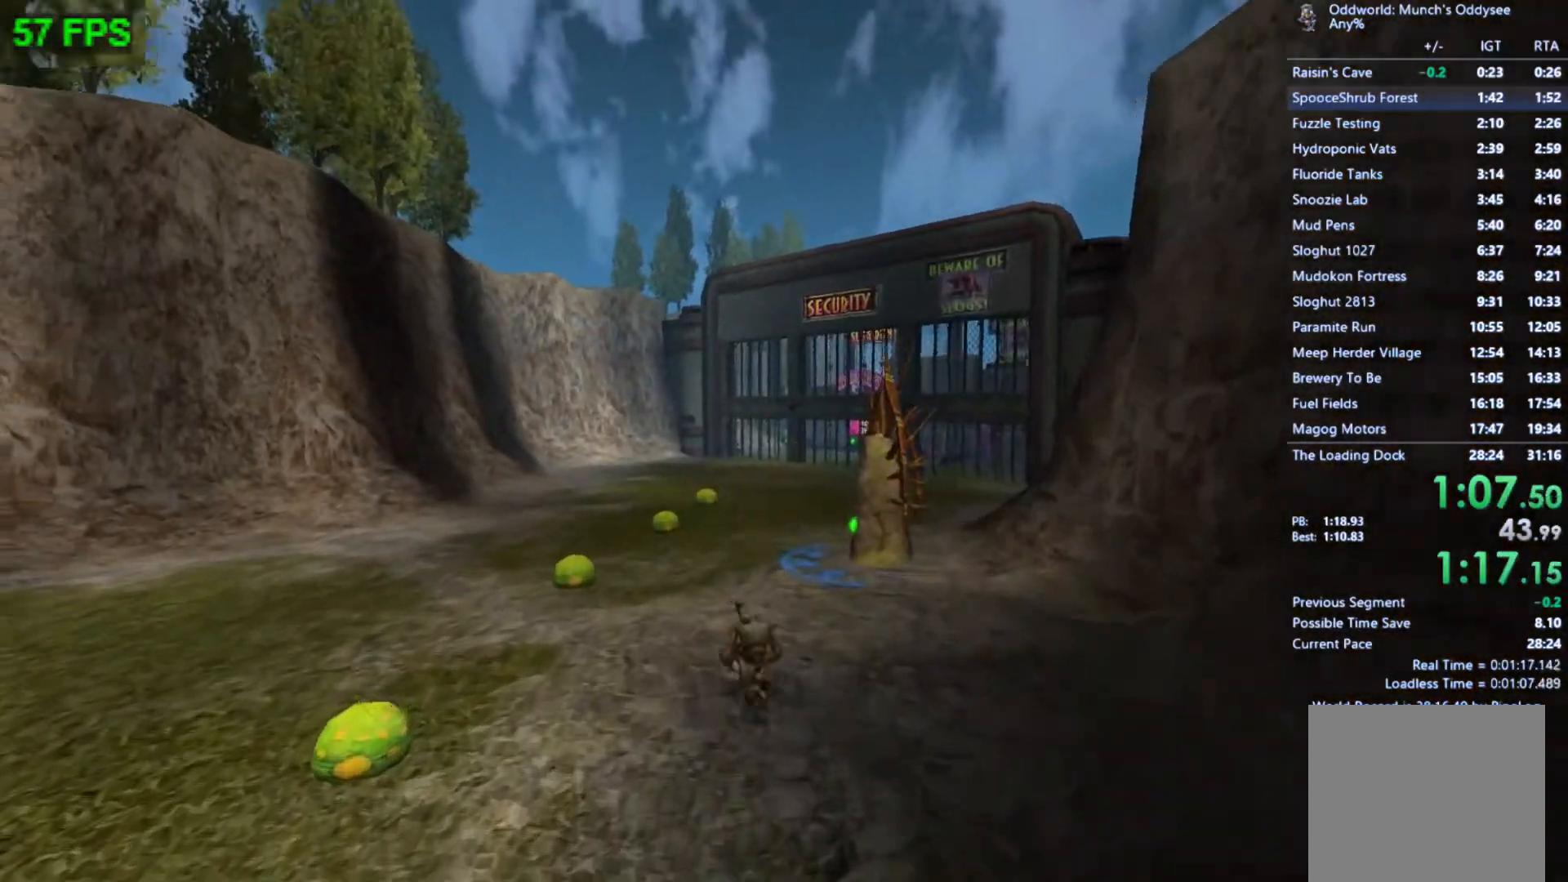
{"buttons": [], "left_stick": "up", "events": [[67, "A", "down"], [333, "A", "up"]]}
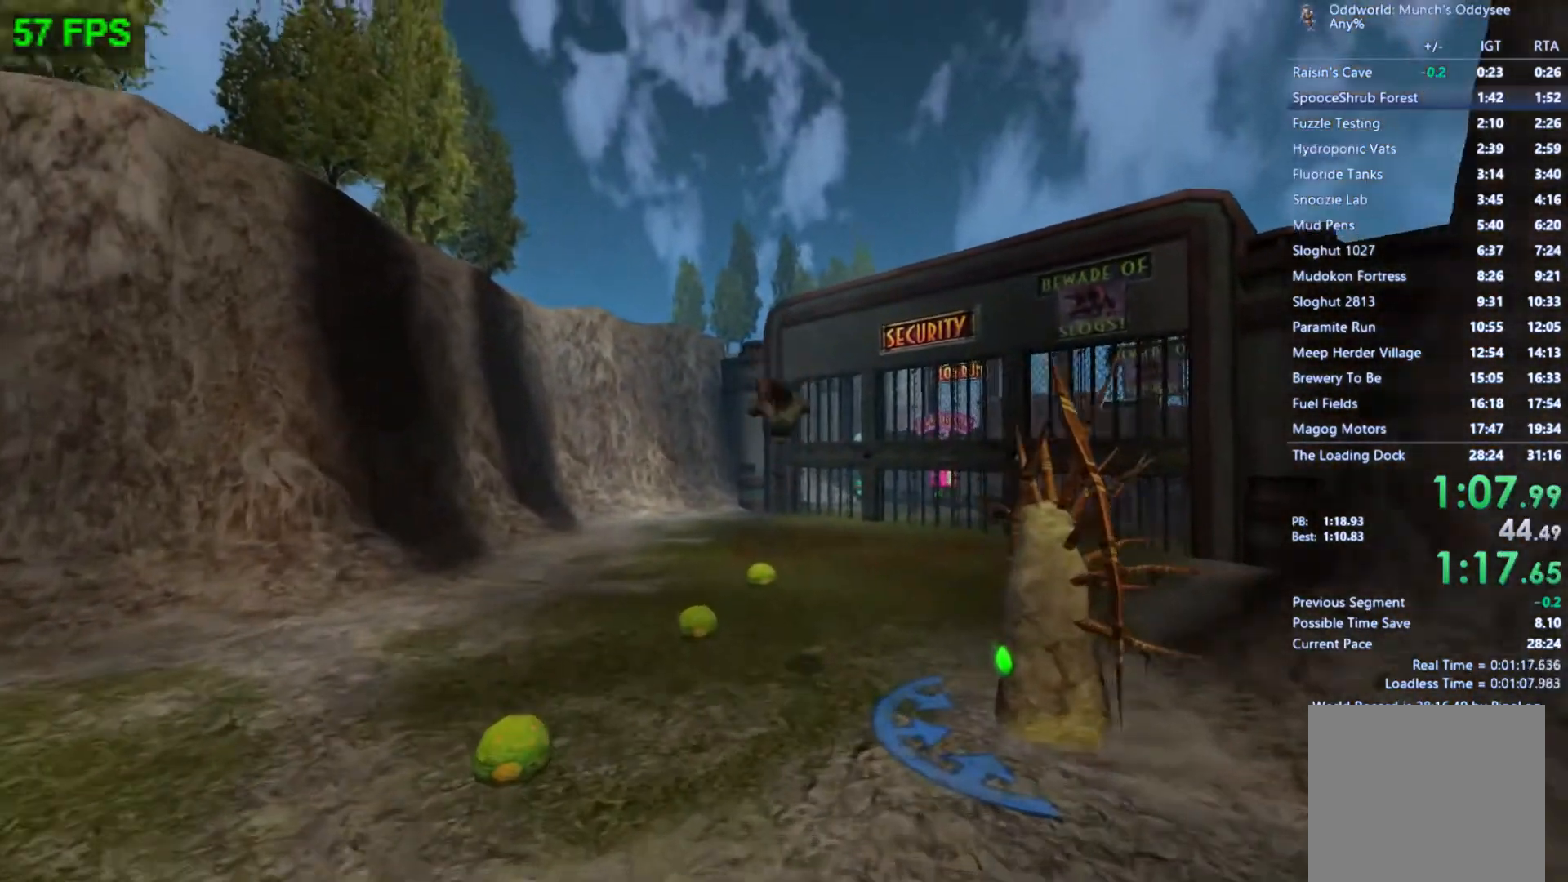
{"buttons": [], "left_stick": "up", "events": [[267, "A", "down"], [500, "A", "up"]]}
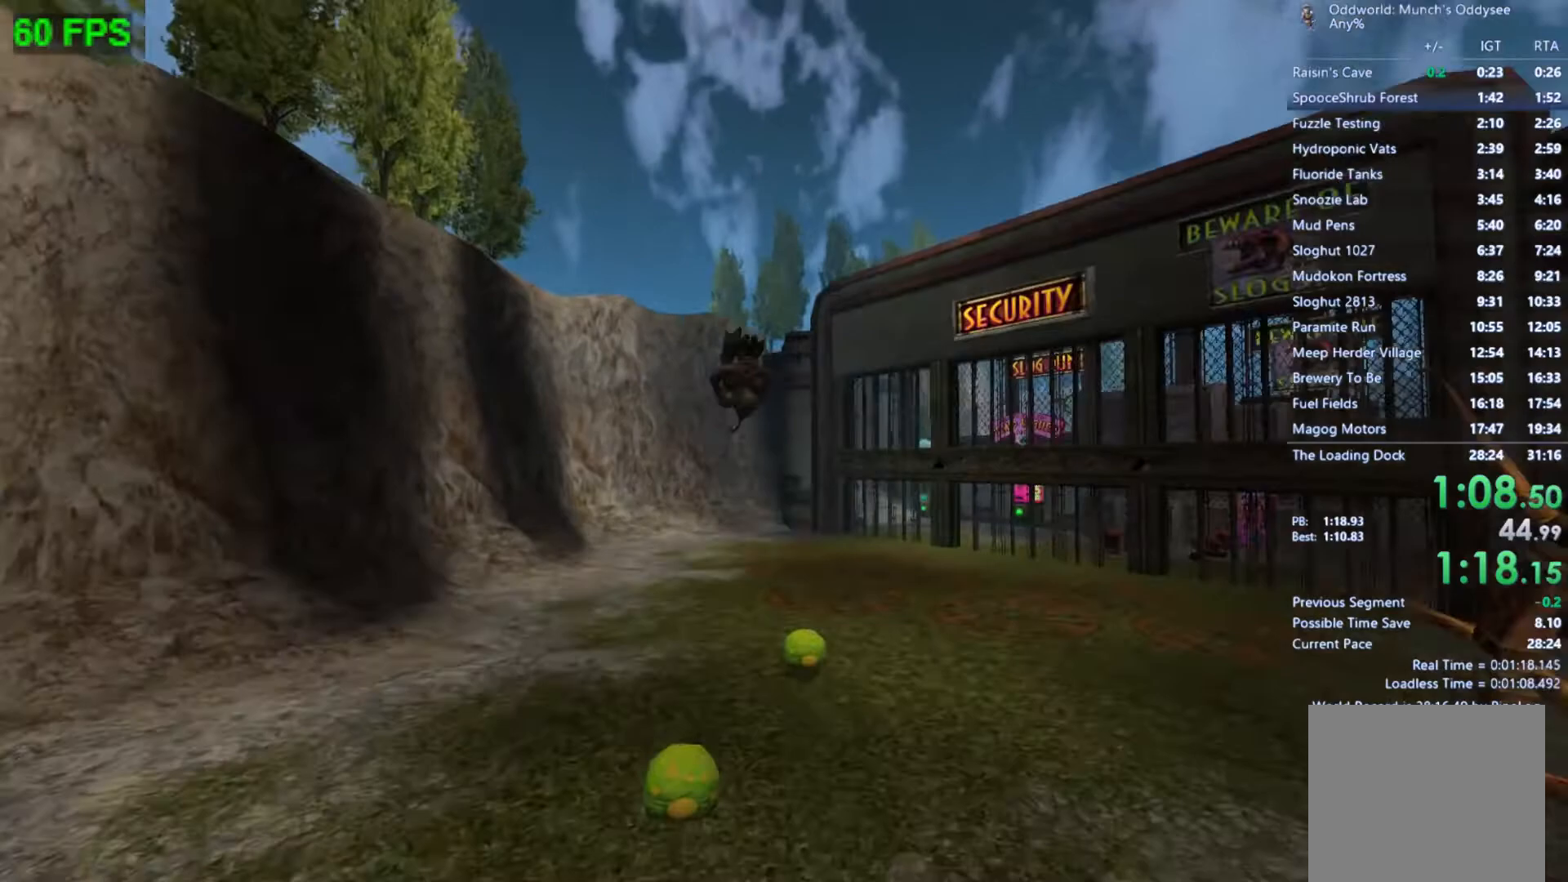
{"buttons": ["A"], "left_stick": "up", "events": [[433, "A", "down"]]}
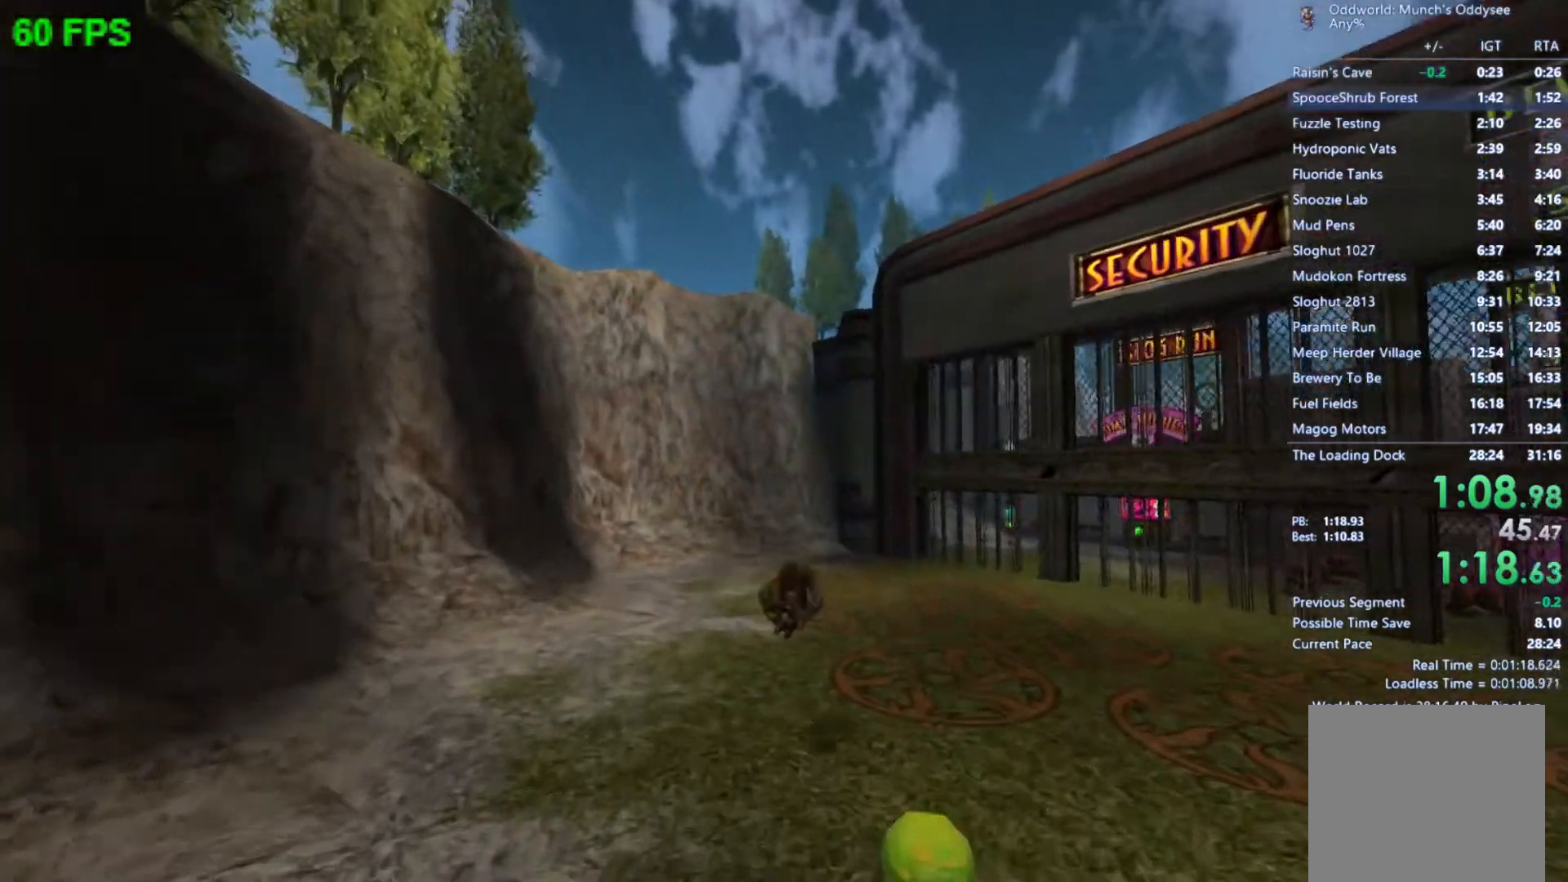
{"buttons": [], "left_stick": "up", "events": [[133, "A", "up"]]}
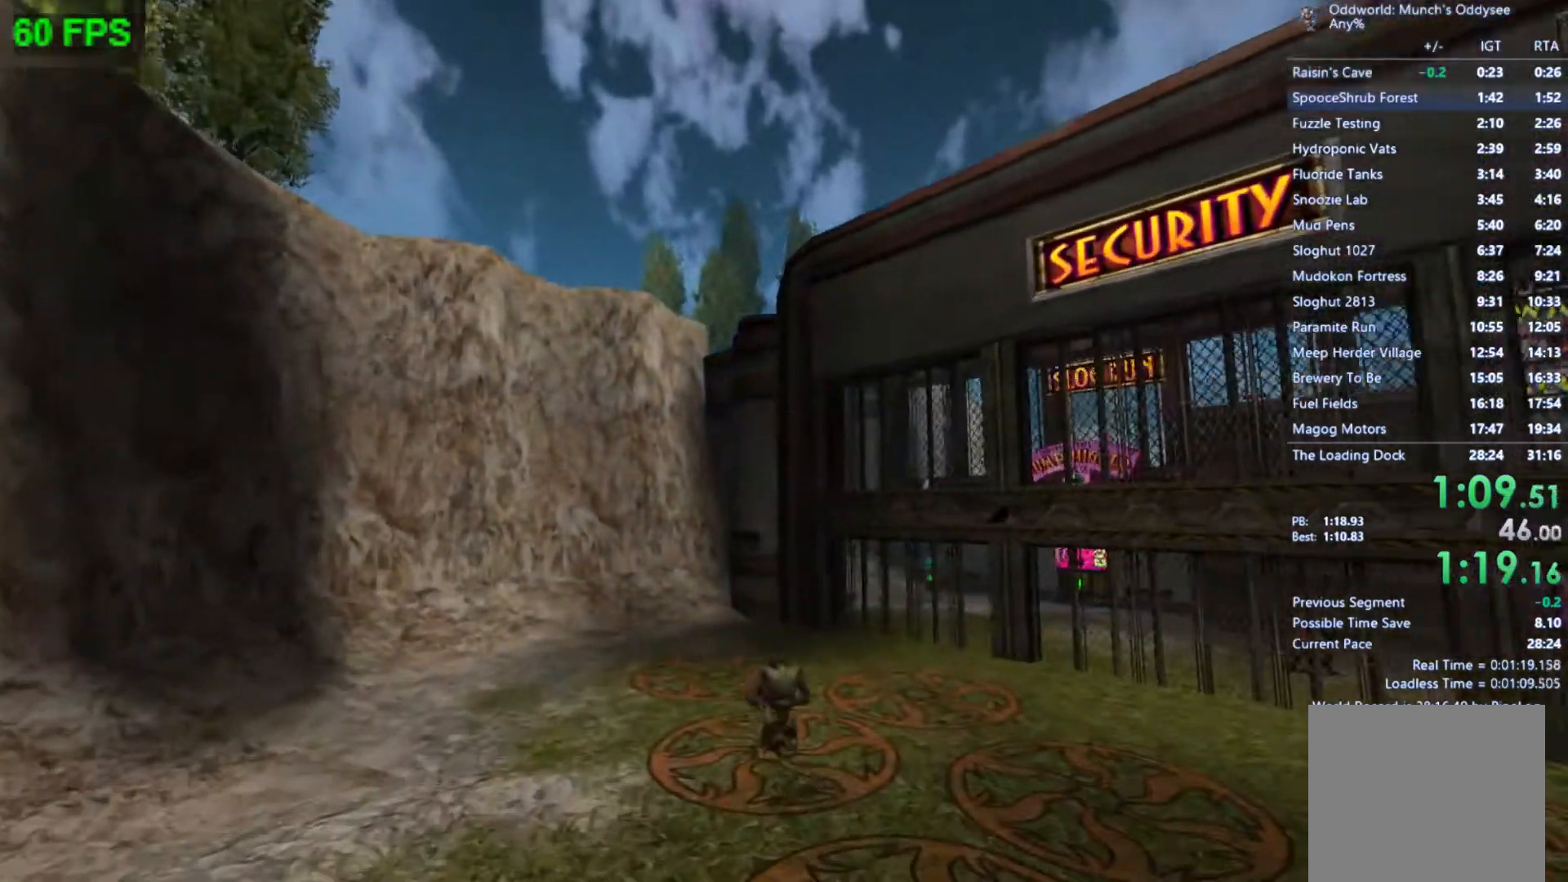
{"buttons": [], "left_stick": "up", "events": []}
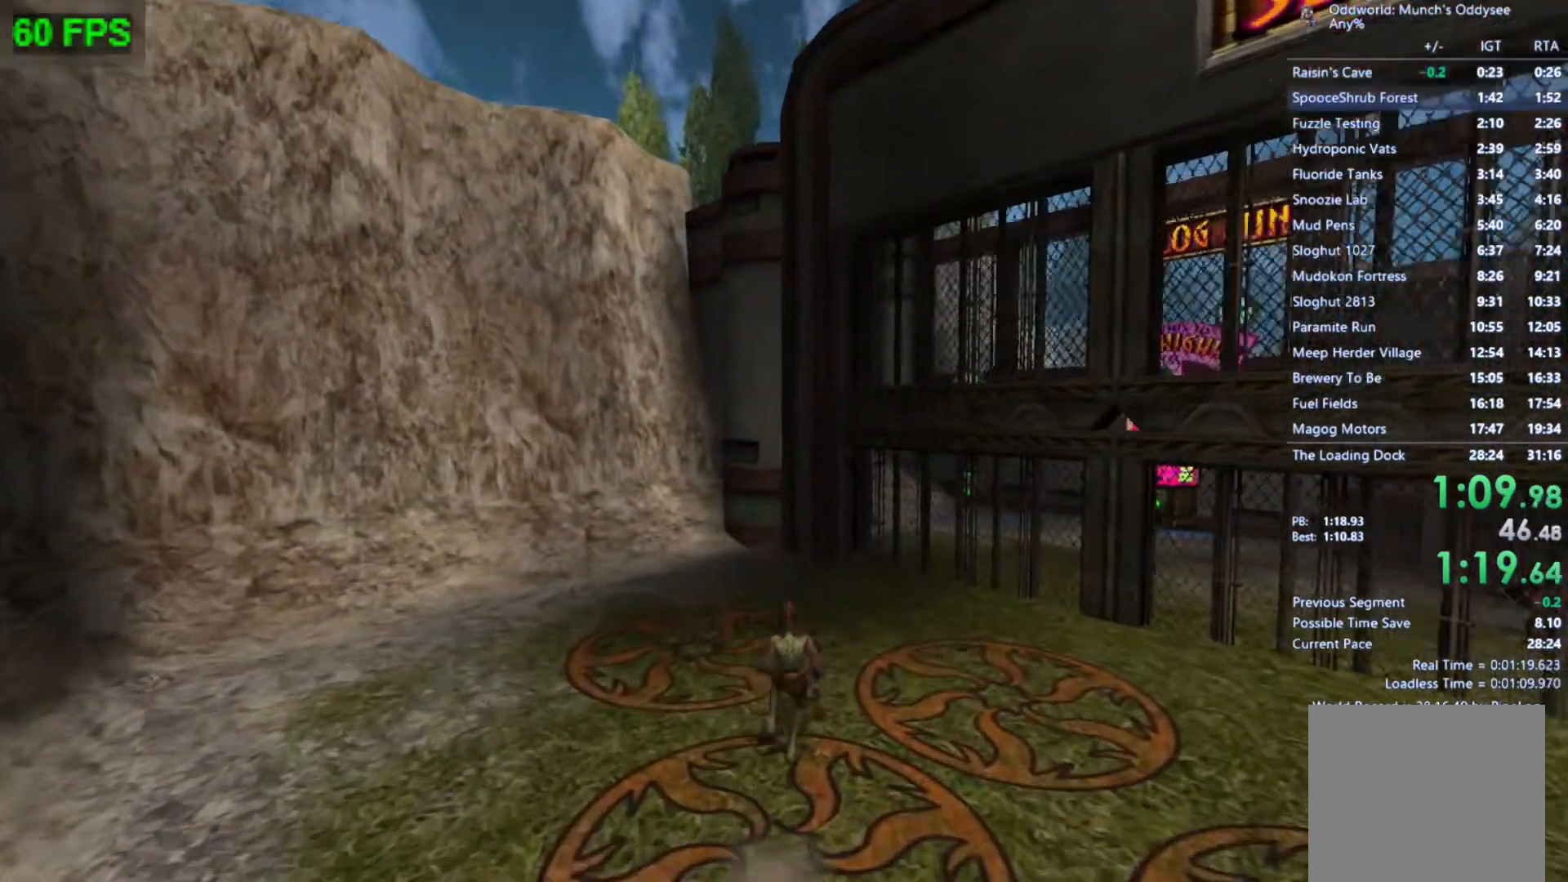
{"buttons": [], "left_stick": "up", "events": [[167, "A", "down"], [433, "A", "up"]]}
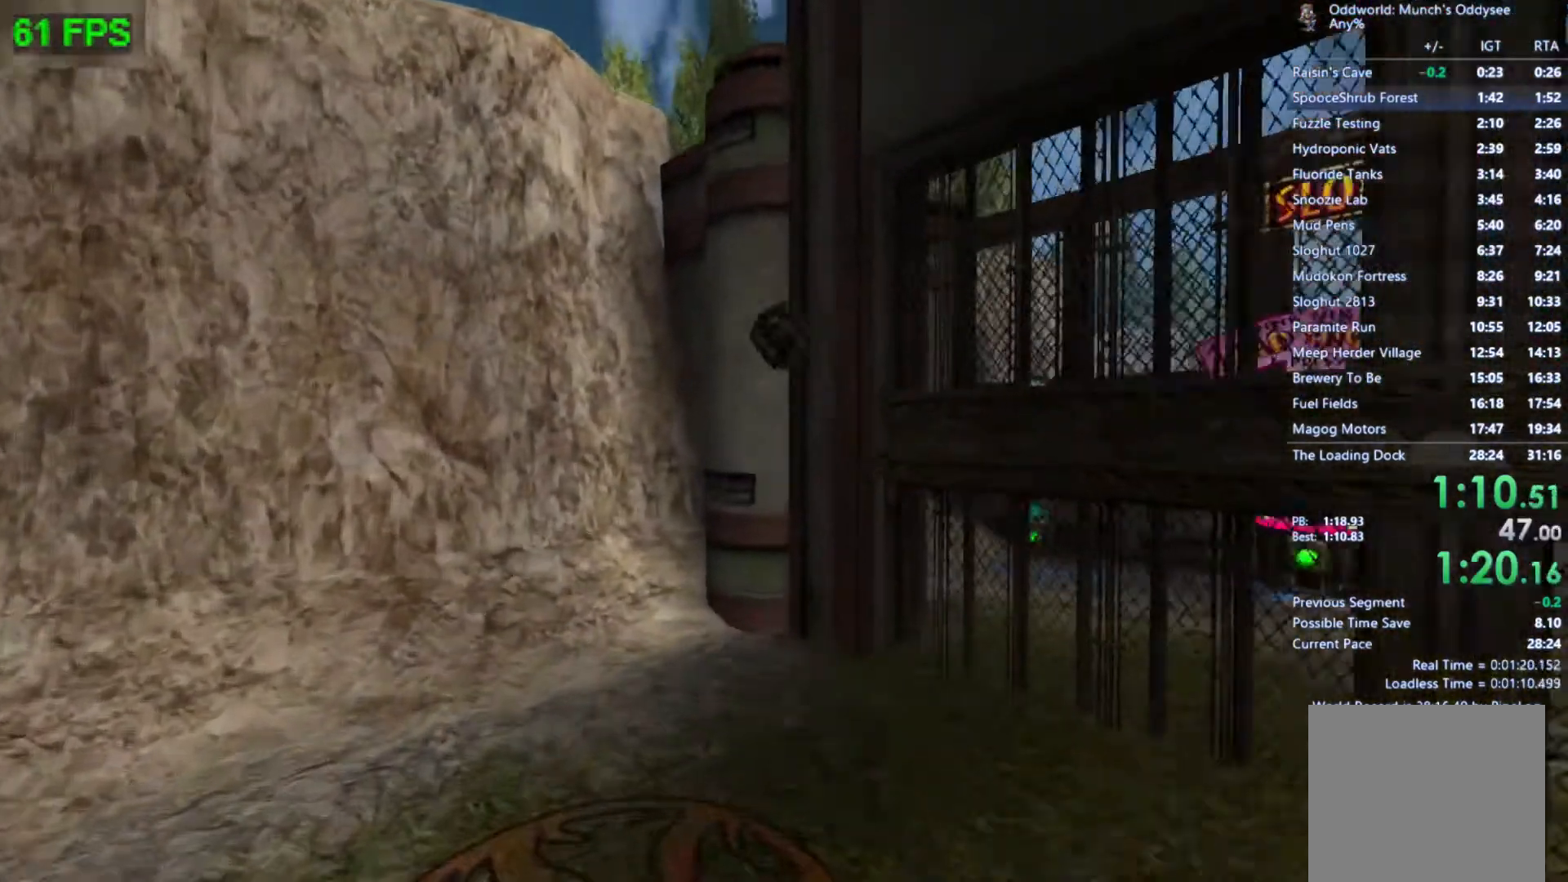
{"buttons": [], "left_stick": "center", "events": [[333, "left_stick", "center"]]}
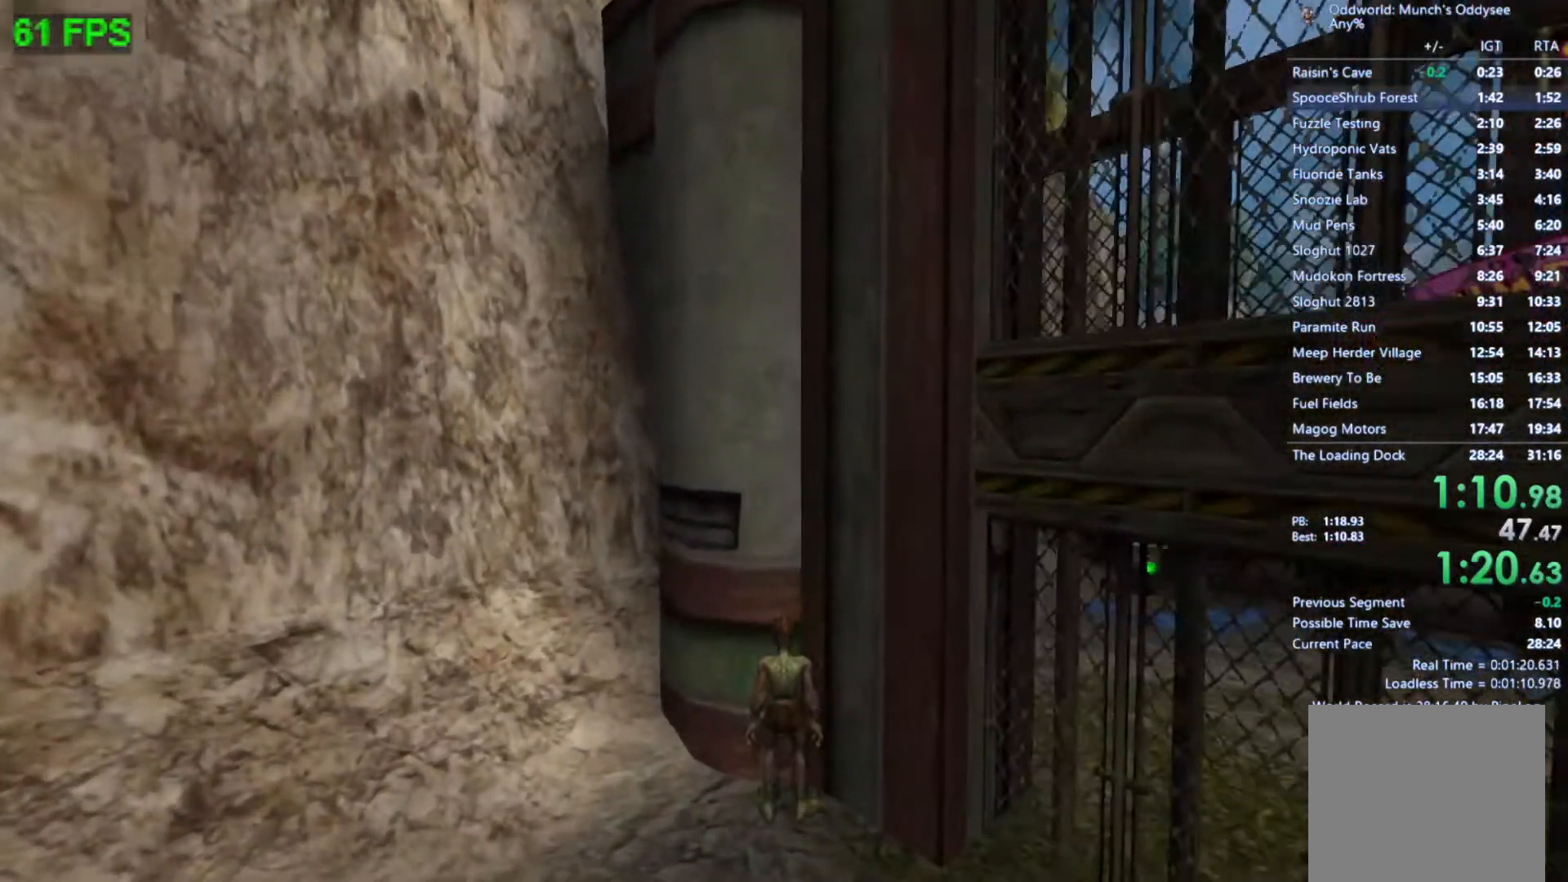
{"buttons": [], "left_stick": "center", "events": [[100, "A", "down"], [300, "A", "up"], [333, "left_stick", "up"], [400, "START", "down"], [467, "left_stick", "center"], [500, "START", "up"]]}
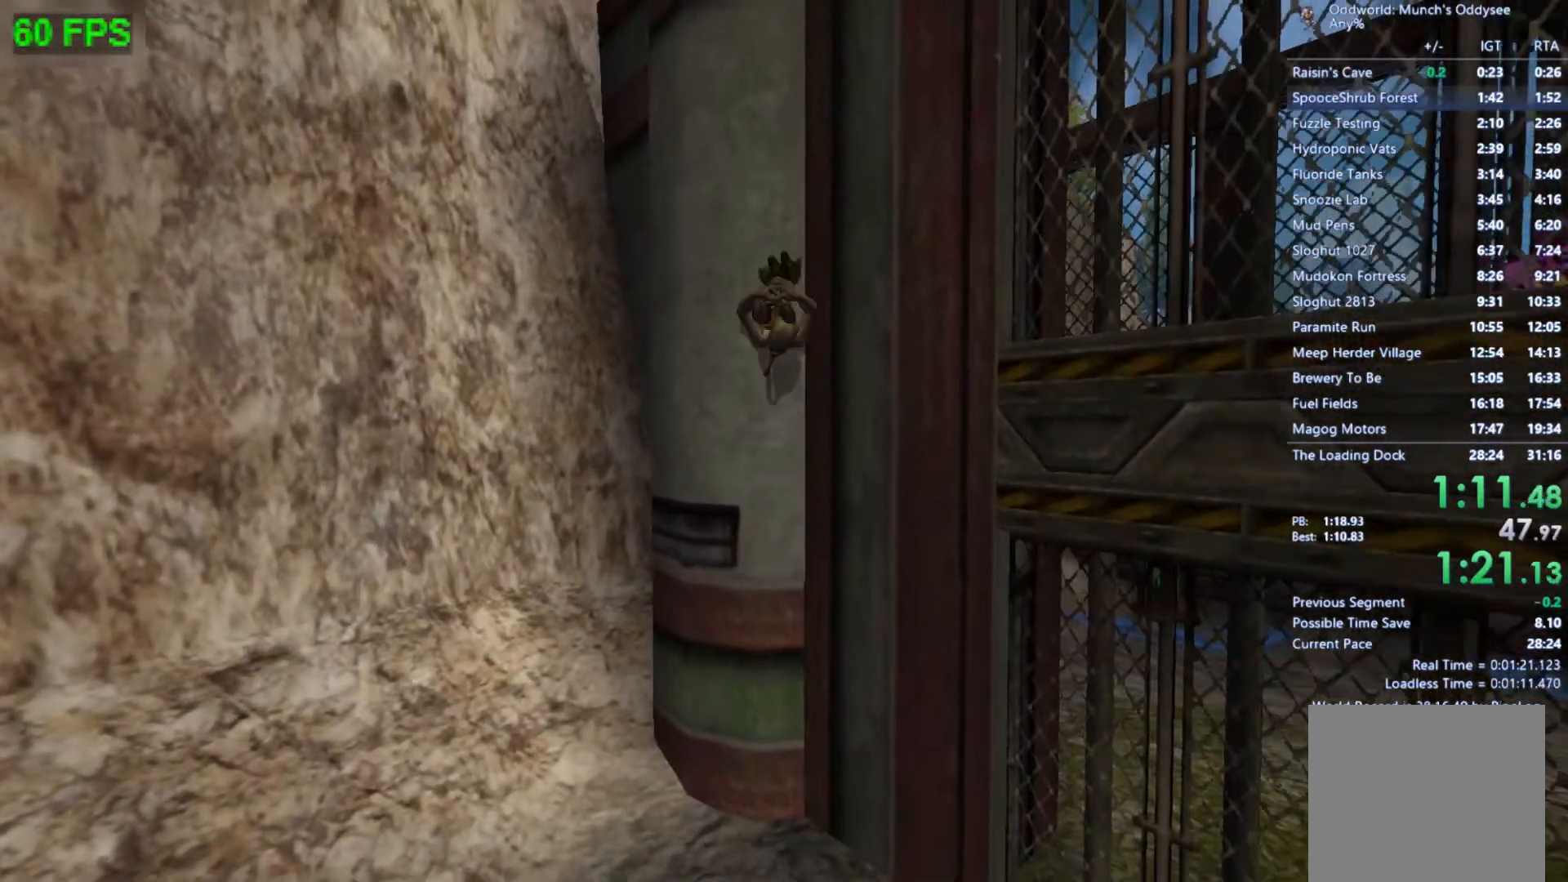
{"buttons": [], "left_stick": "center", "events": [[367, "left_stick", "up"], [500, "left_stick", "center"]]}
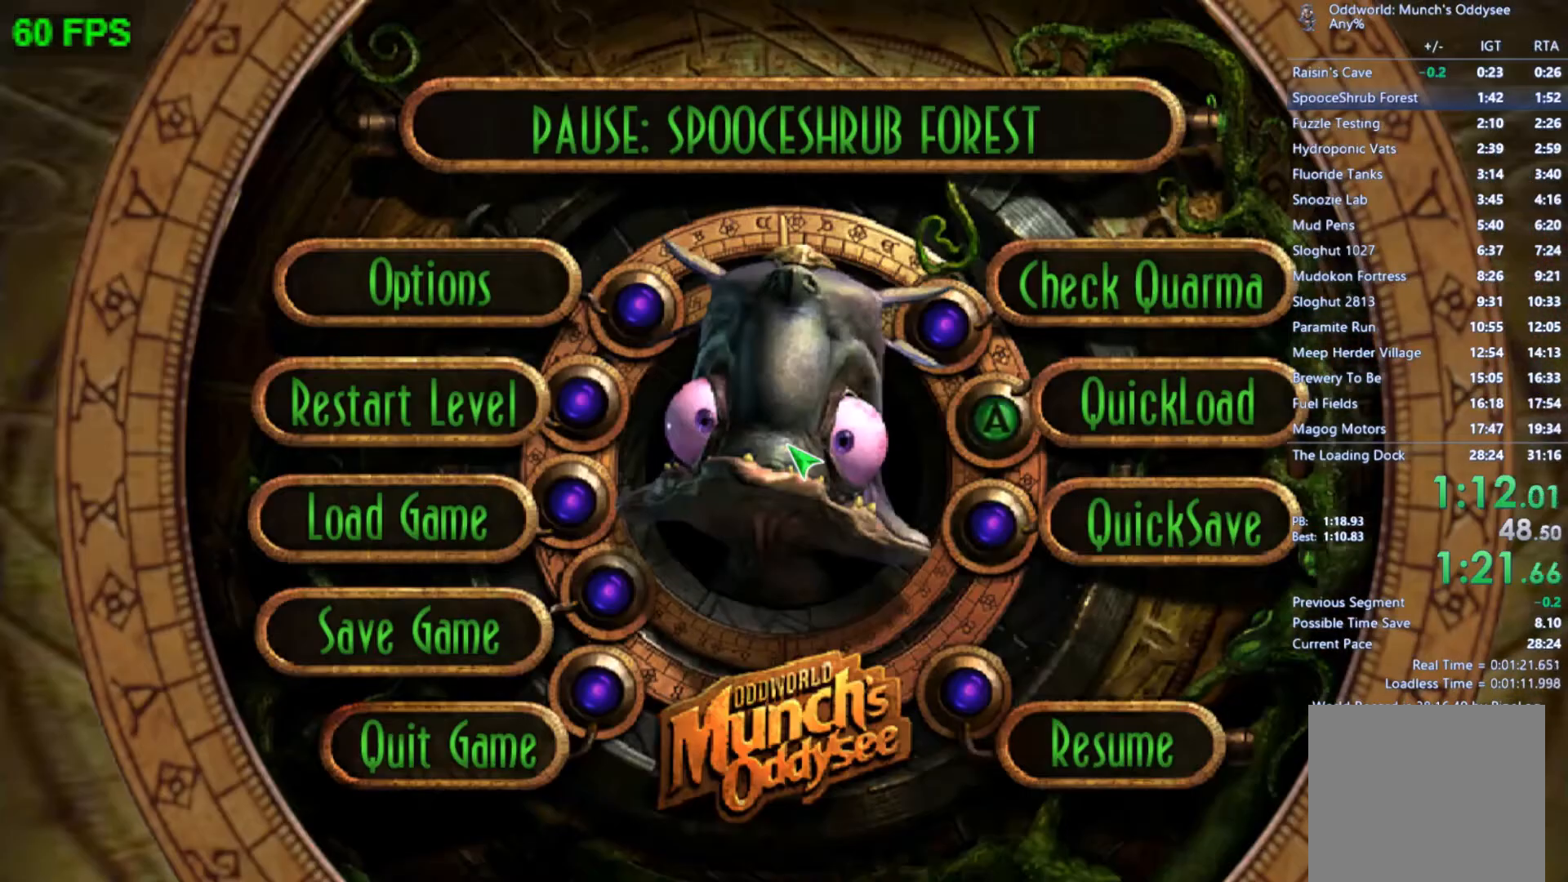
{"buttons": [], "left_stick": "center", "events": [[167, "left_stick", "down"], [233, "A", "down"], [233, "left_stick", "center"], [267, "A", "up"]]}
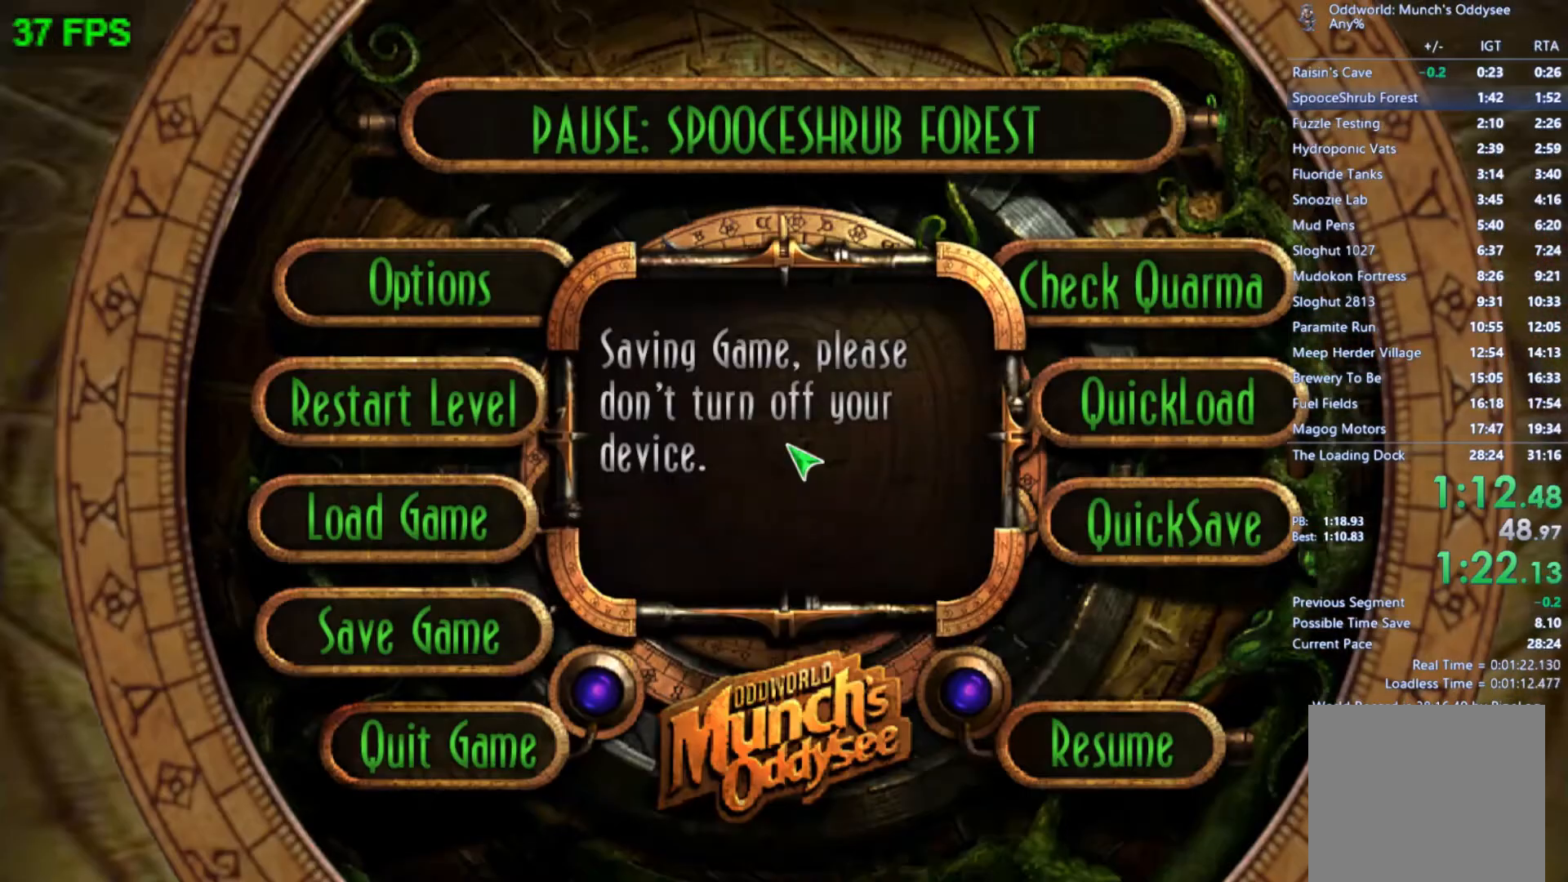
{"buttons": ["START"], "left_stick": "center", "events": [[67, "START", "down"]]}
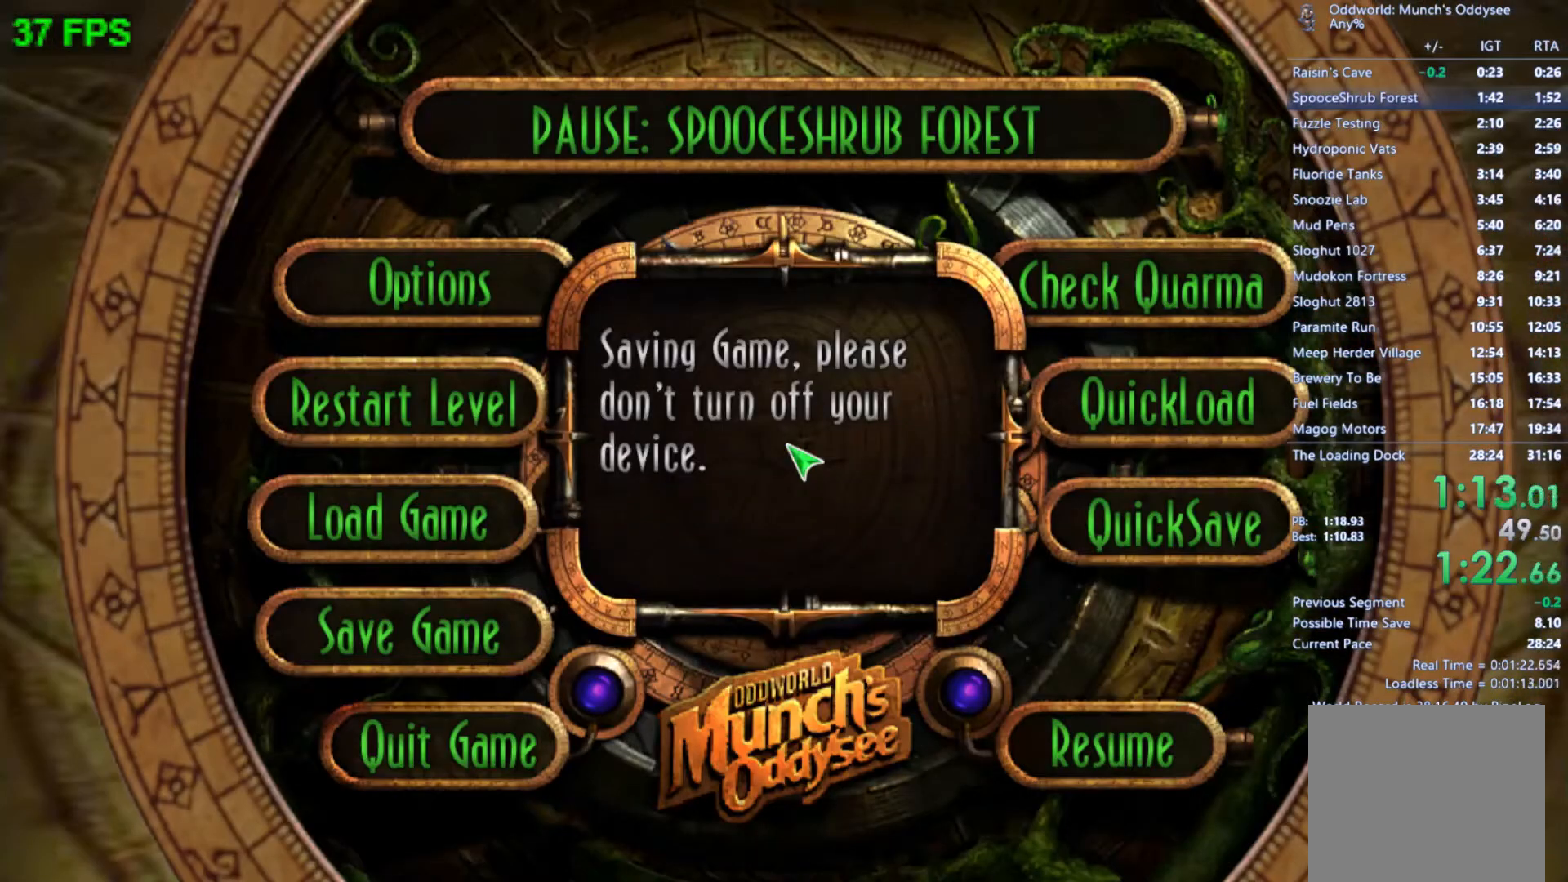
{"buttons": ["START"], "left_stick": "center", "events": []}
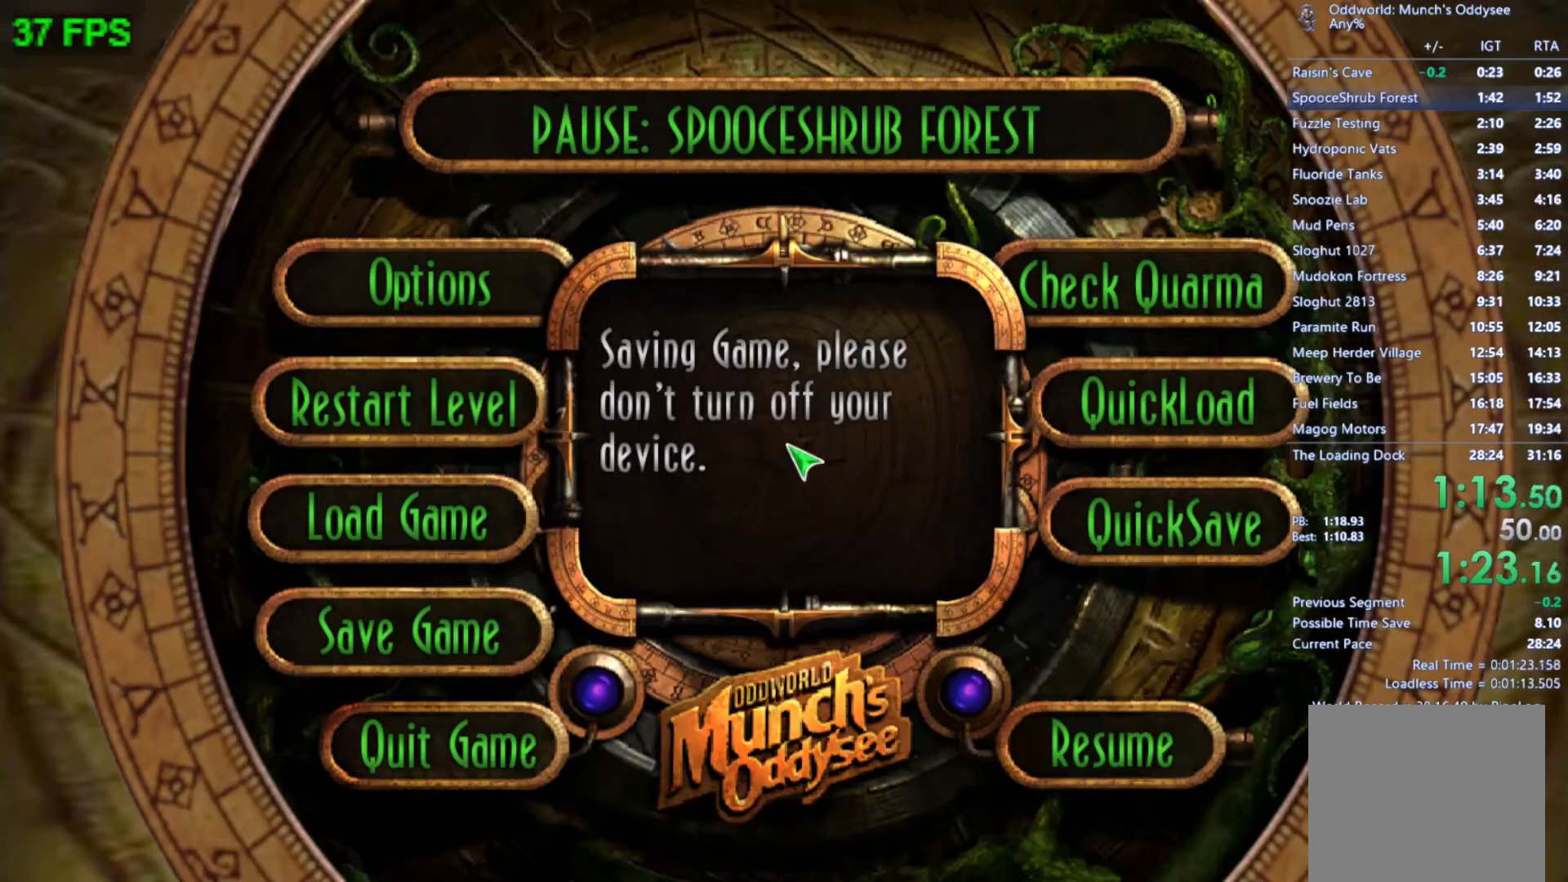
{"buttons": ["START"], "left_stick": "center", "events": []}
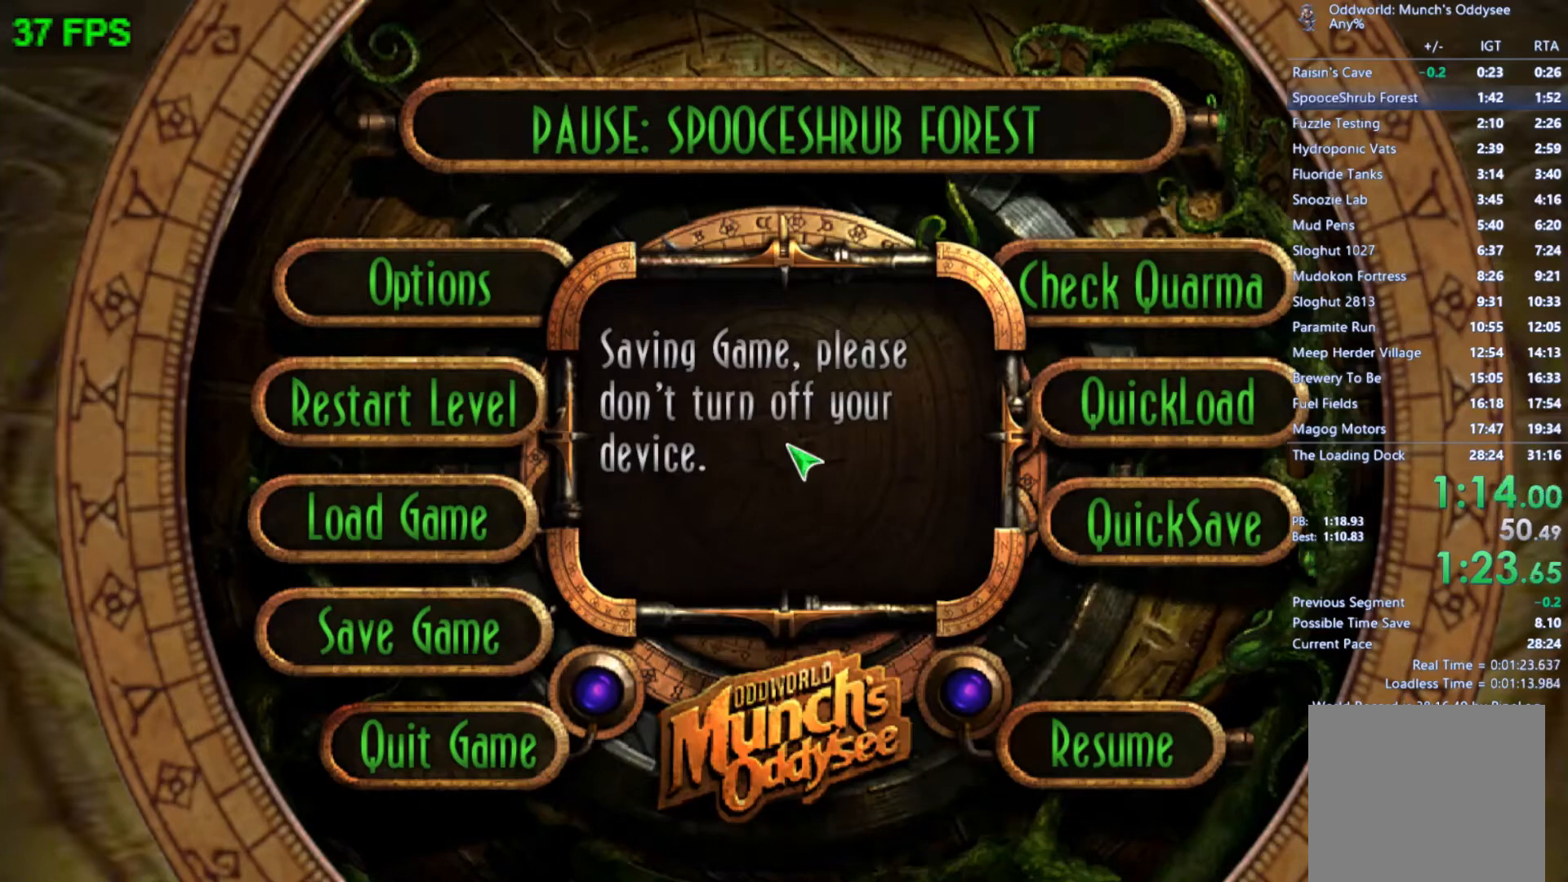
{"buttons": ["START"], "left_stick": "center", "events": []}
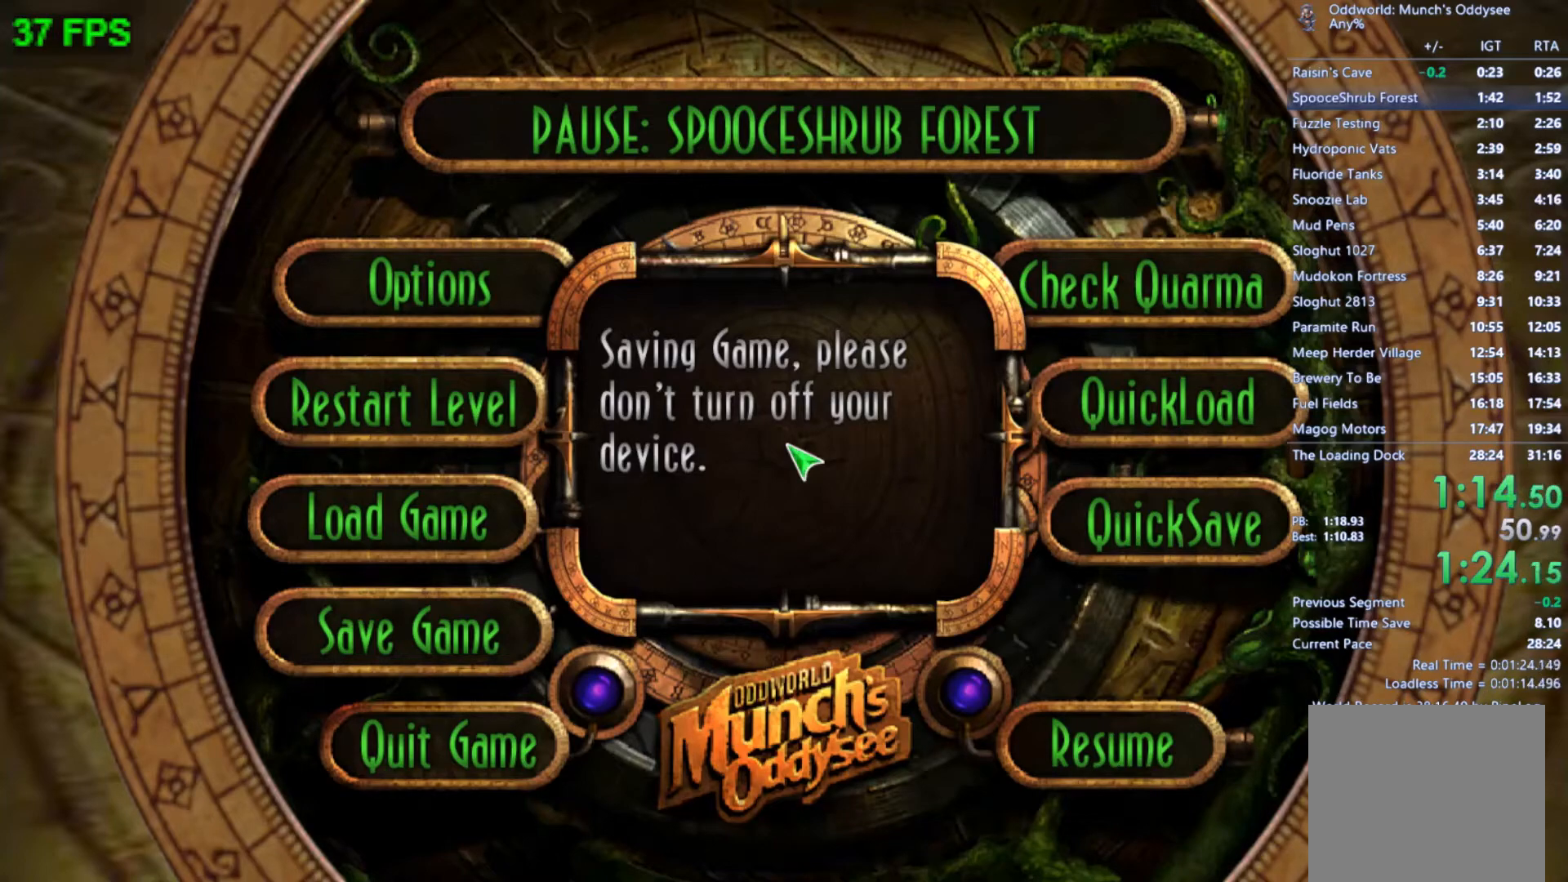
{"buttons": ["START"], "left_stick": "center", "events": []}
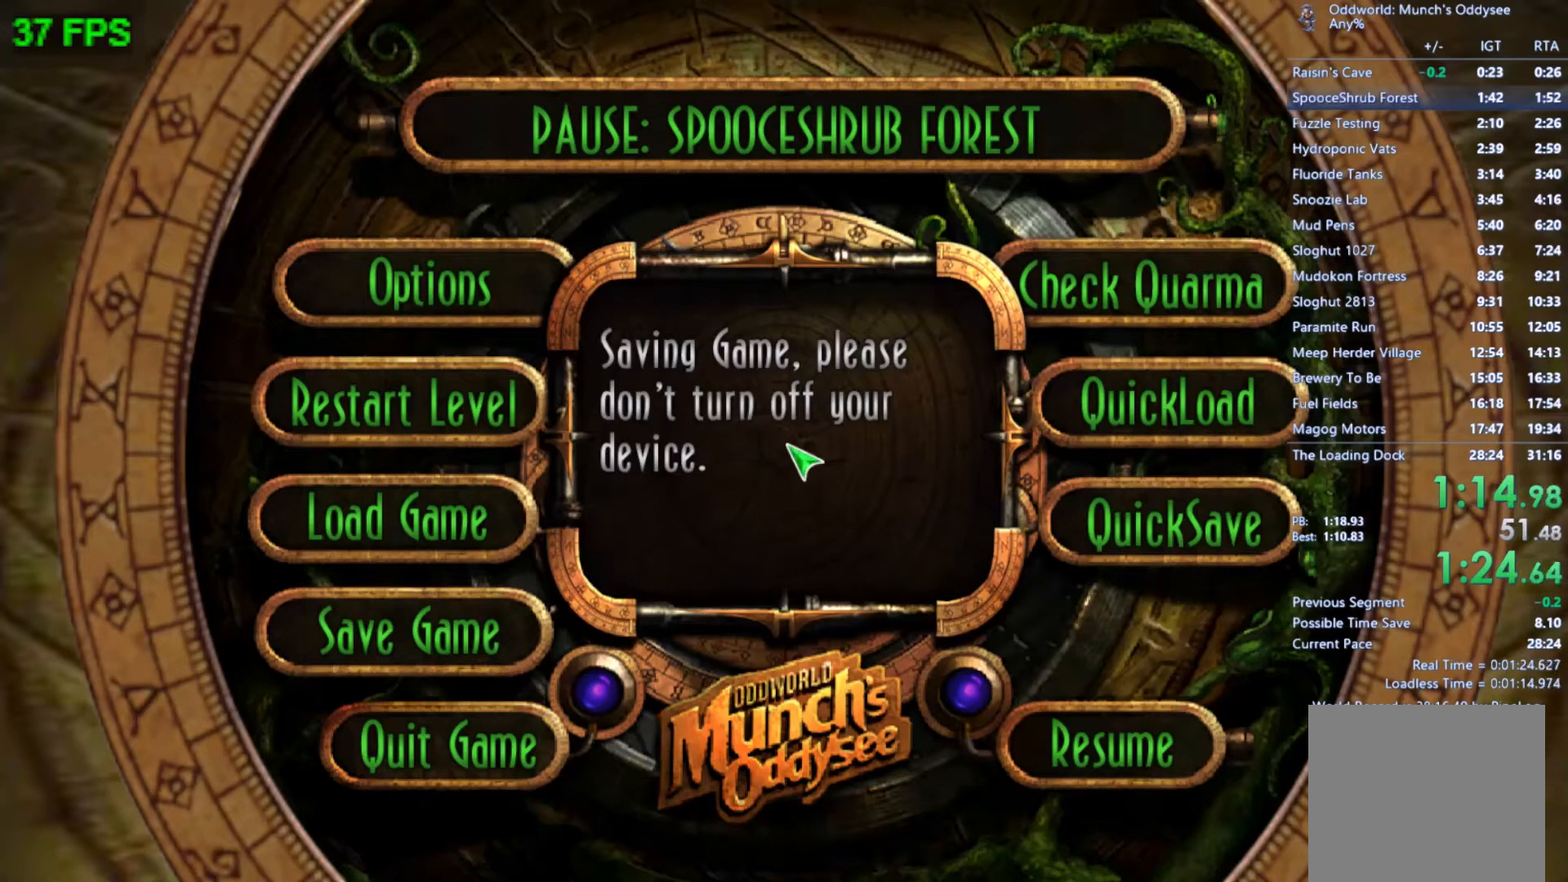
{"buttons": ["START"], "left_stick": "center", "events": []}